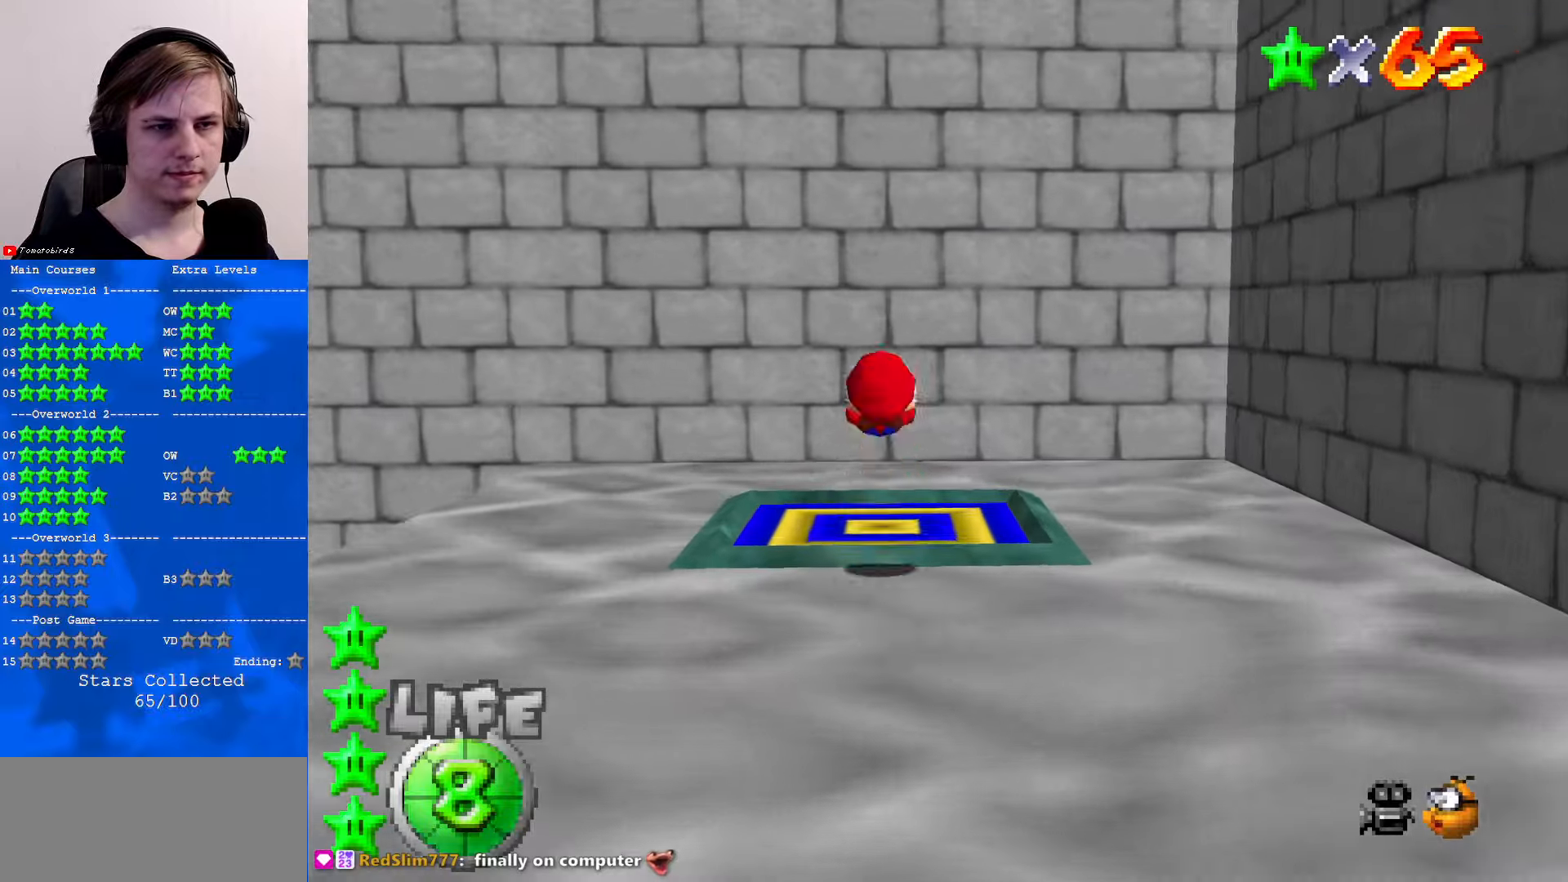
Gameplay with a controller (Nintendo layout); each line is a JSON object with the inputs held at the frame after it. "events" lists button and stick changes between this image and that frame as [ms after this image, input, new state], when the widget could be followed in between. Not read: L1 L3 R3.
{"buttons": [], "left_stick": "center", "events": []}
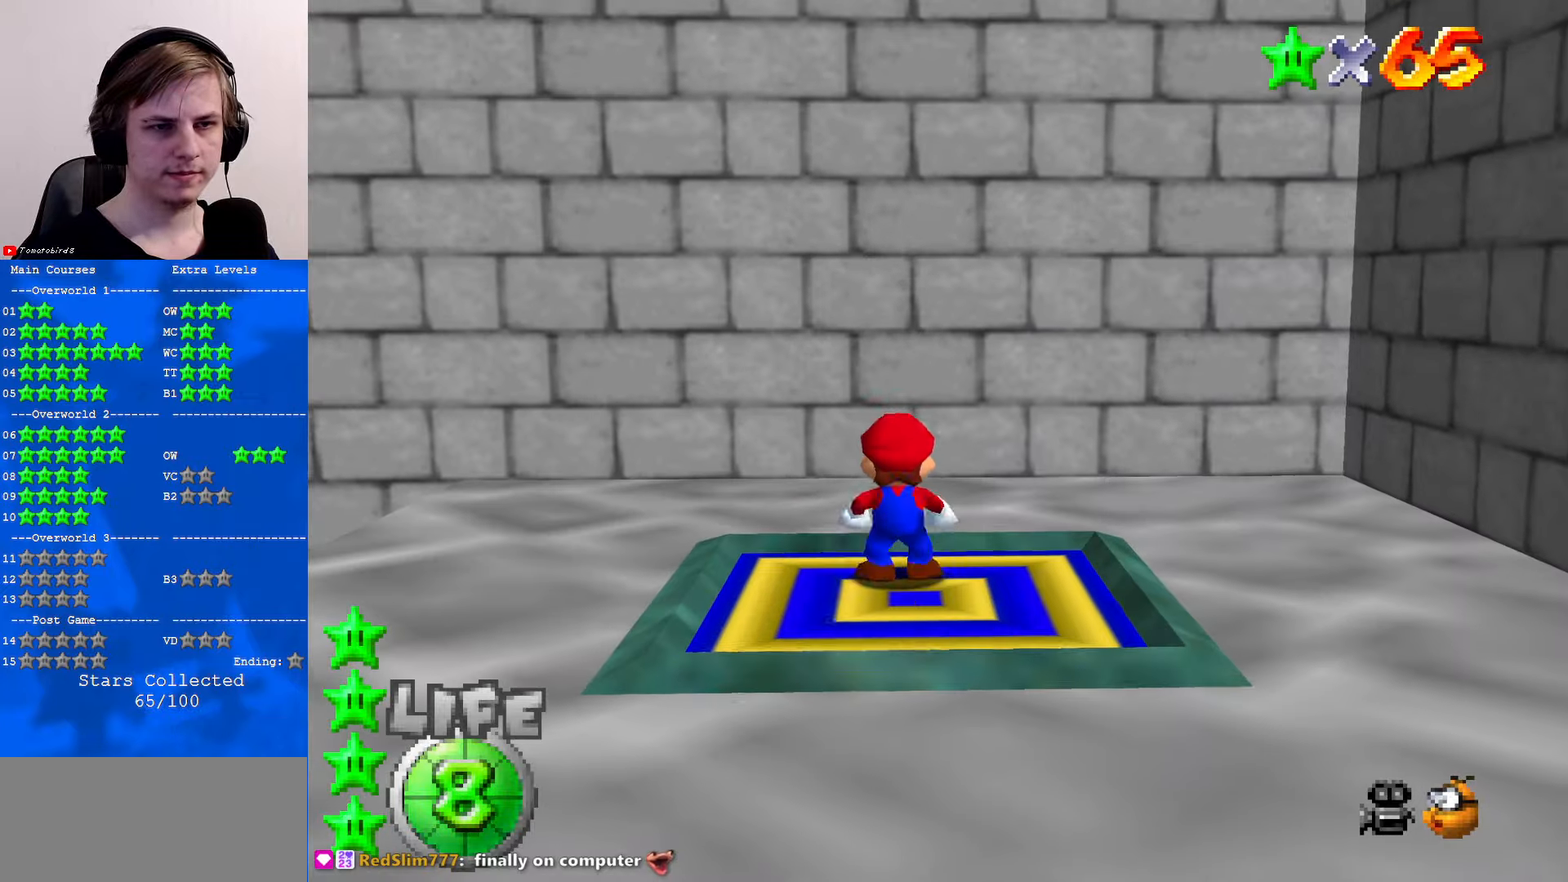
{"buttons": [], "left_stick": "center", "events": []}
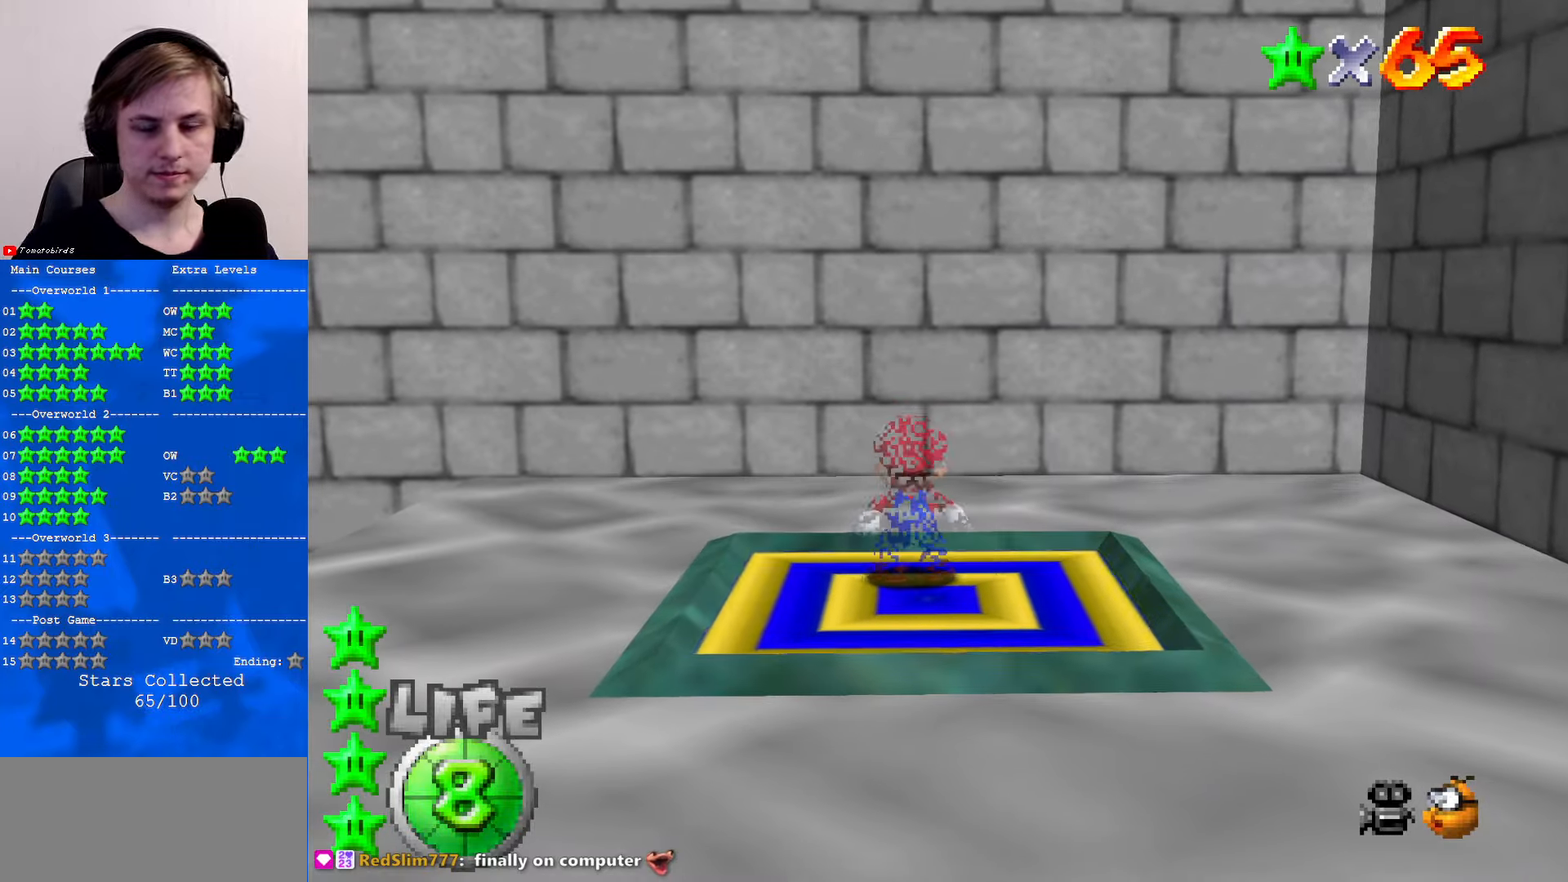
{"buttons": [], "left_stick": "center", "events": []}
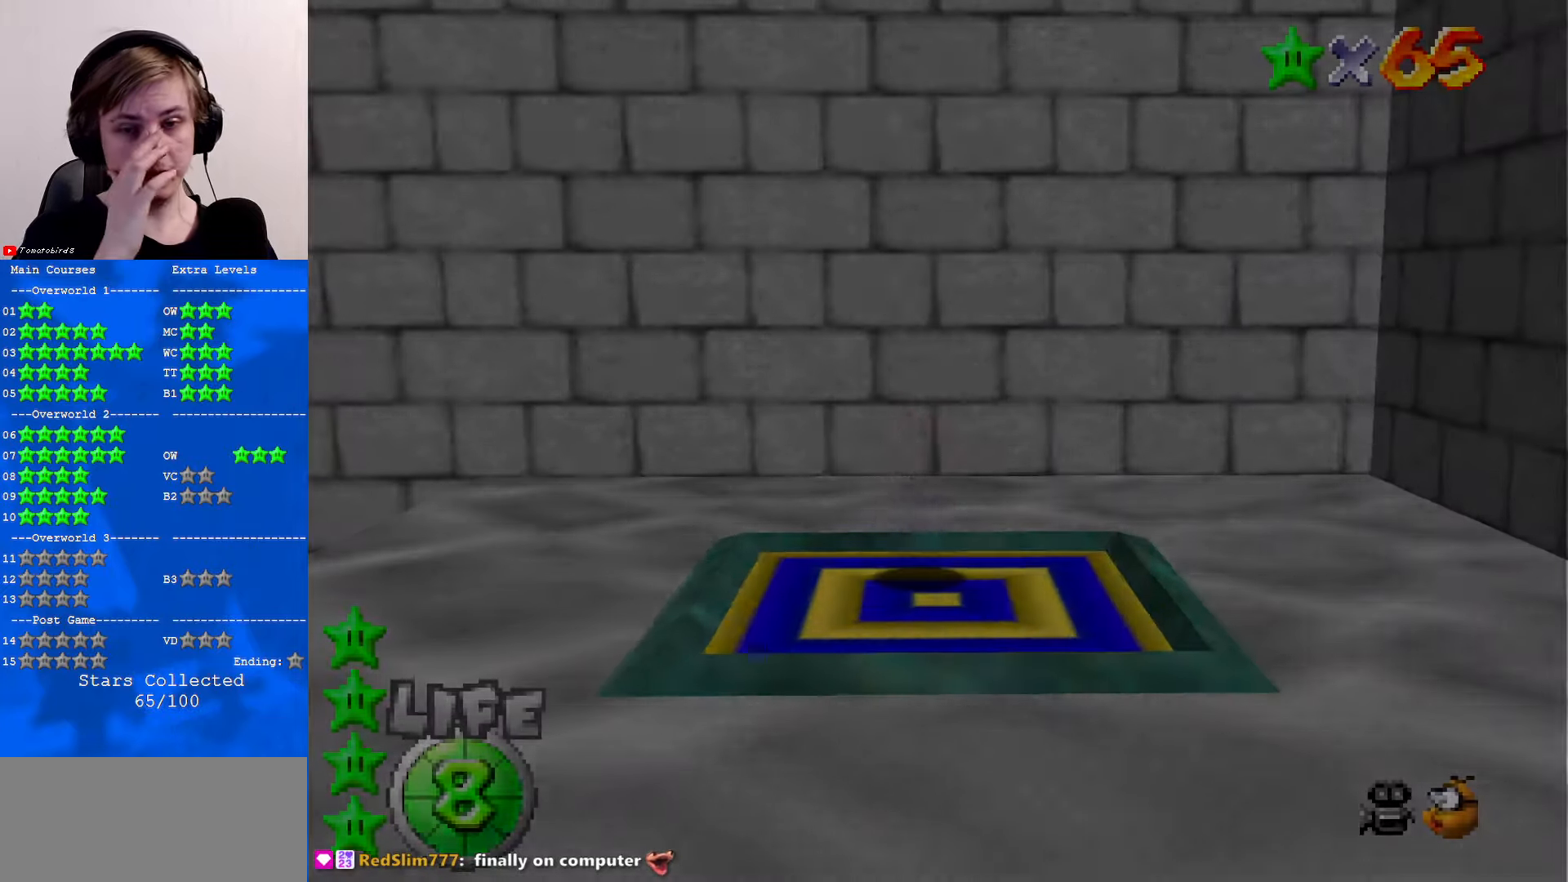
{"buttons": [], "left_stick": "center", "events": []}
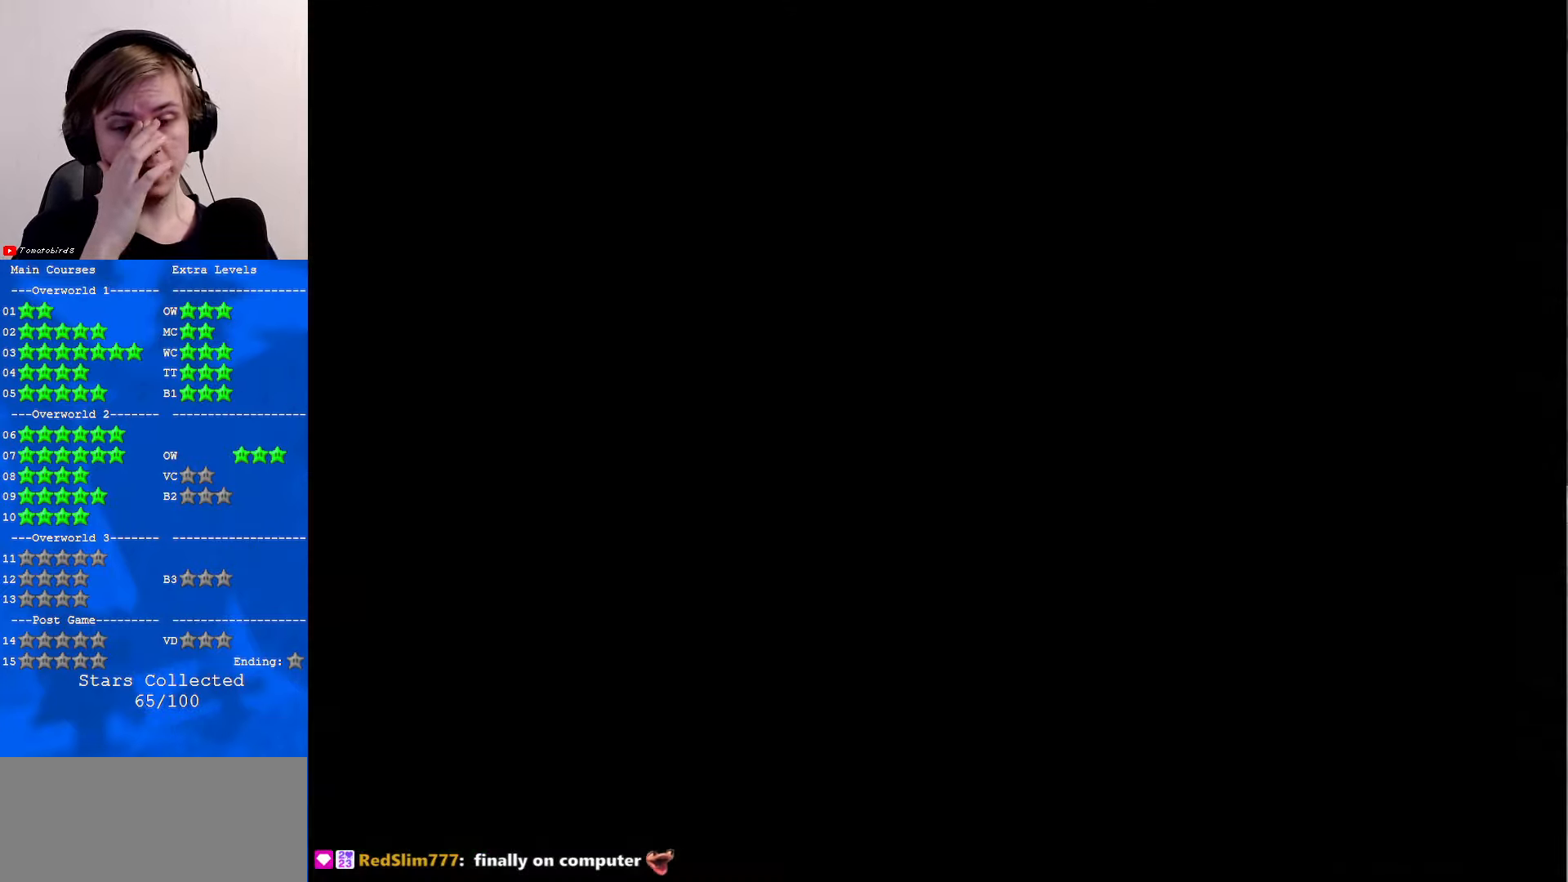
{"buttons": [], "left_stick": "center", "events": []}
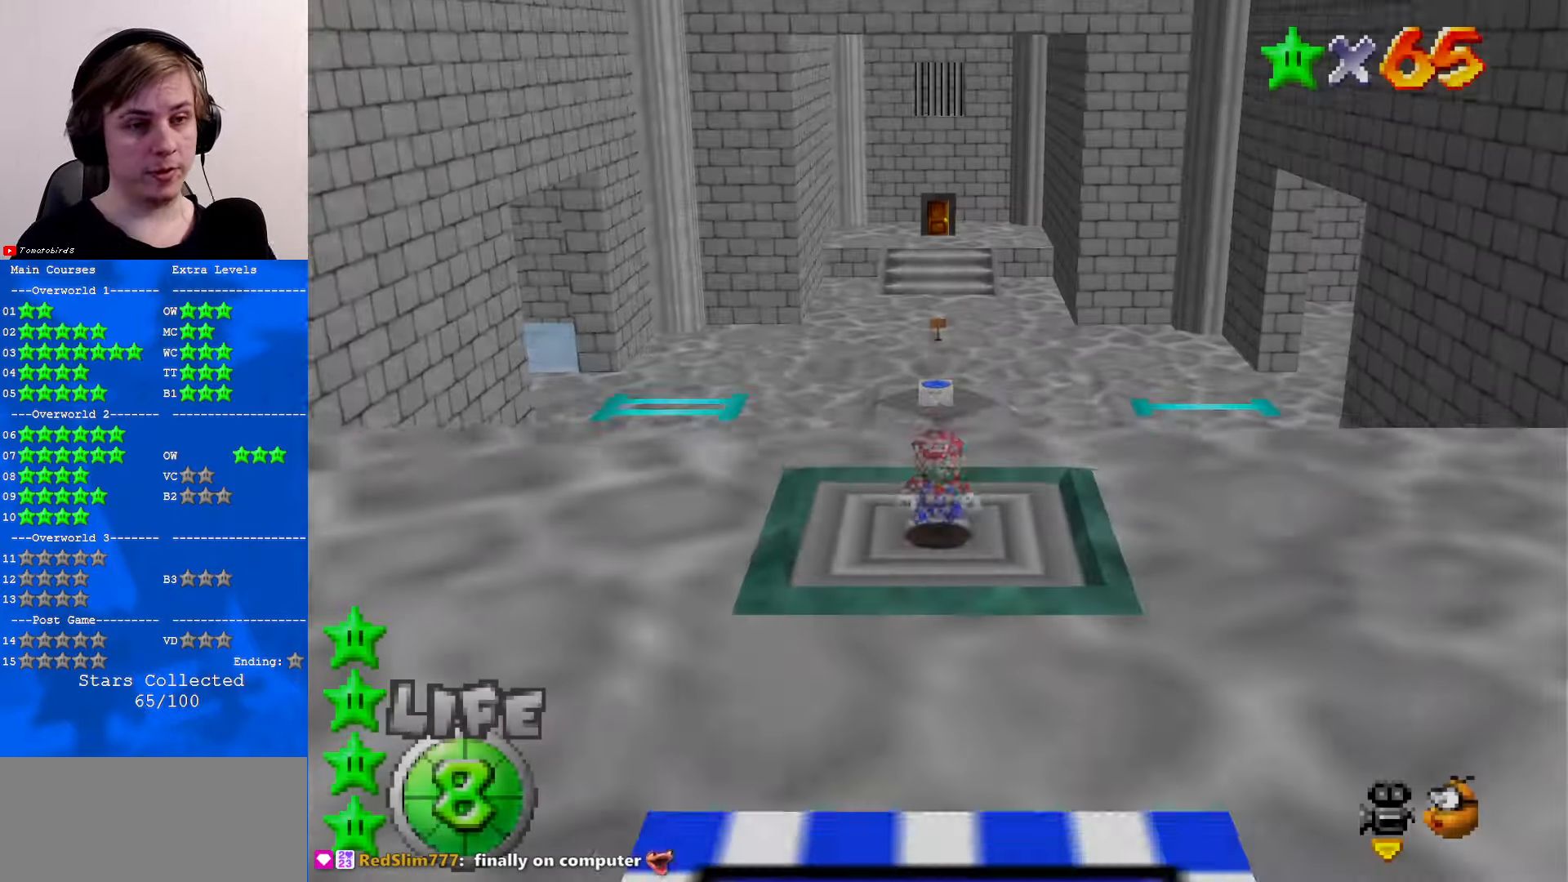
{"buttons": ["C_LEFT"], "left_stick": "center", "events": [[500, "C_LEFT", "down"]]}
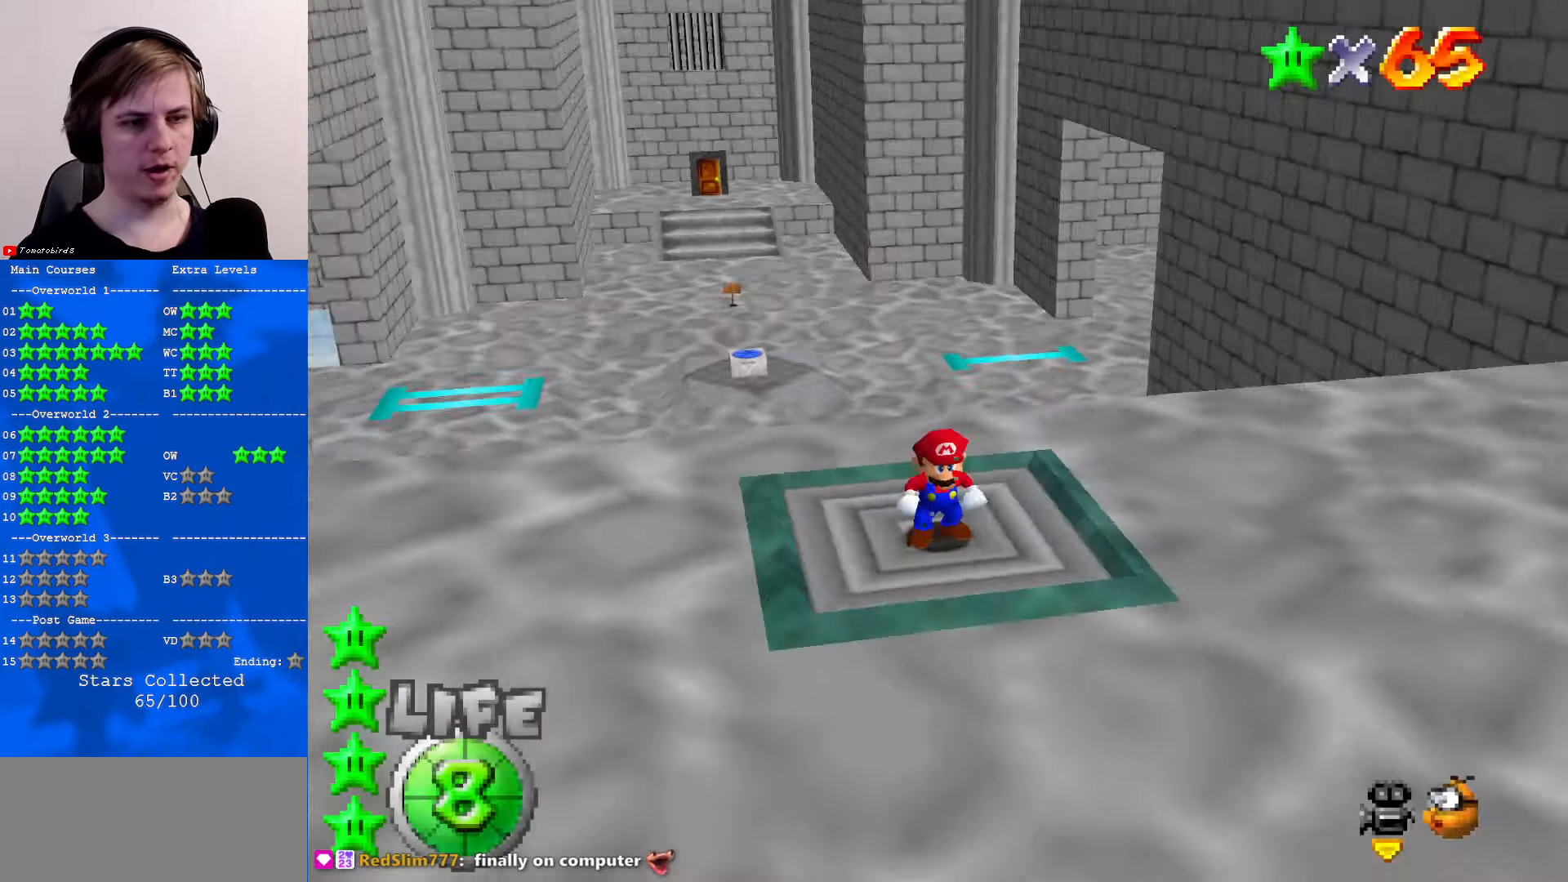
{"buttons": [], "left_stick": "left", "events": [[34, "C_UP", "down"], [67, "C_UP", "up"], [100, "C_LEFT", "up"], [200, "C_LEFT", "down"], [267, "left_stick", "left"], [300, "C_LEFT", "up"]]}
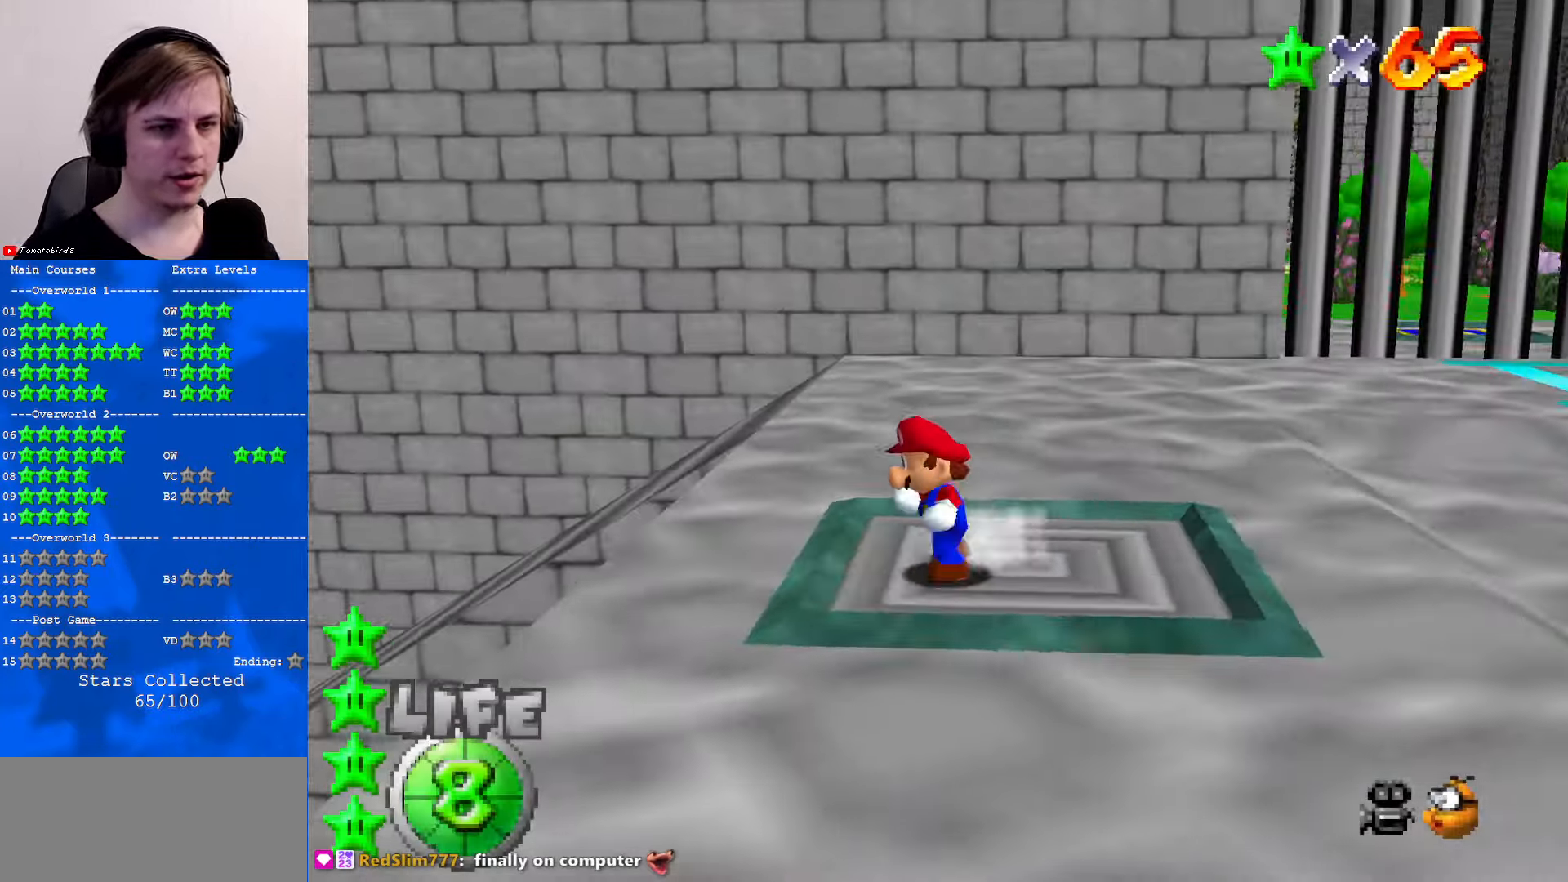
{"buttons": [], "left_stick": "down-right", "events": [[267, "C_LEFT", "down"], [267, "left_stick", "down"], [300, "C_DOWN", "down"], [400, "C_DOWN", "up"], [400, "C_LEFT", "up"], [467, "left_stick", "down-right"]]}
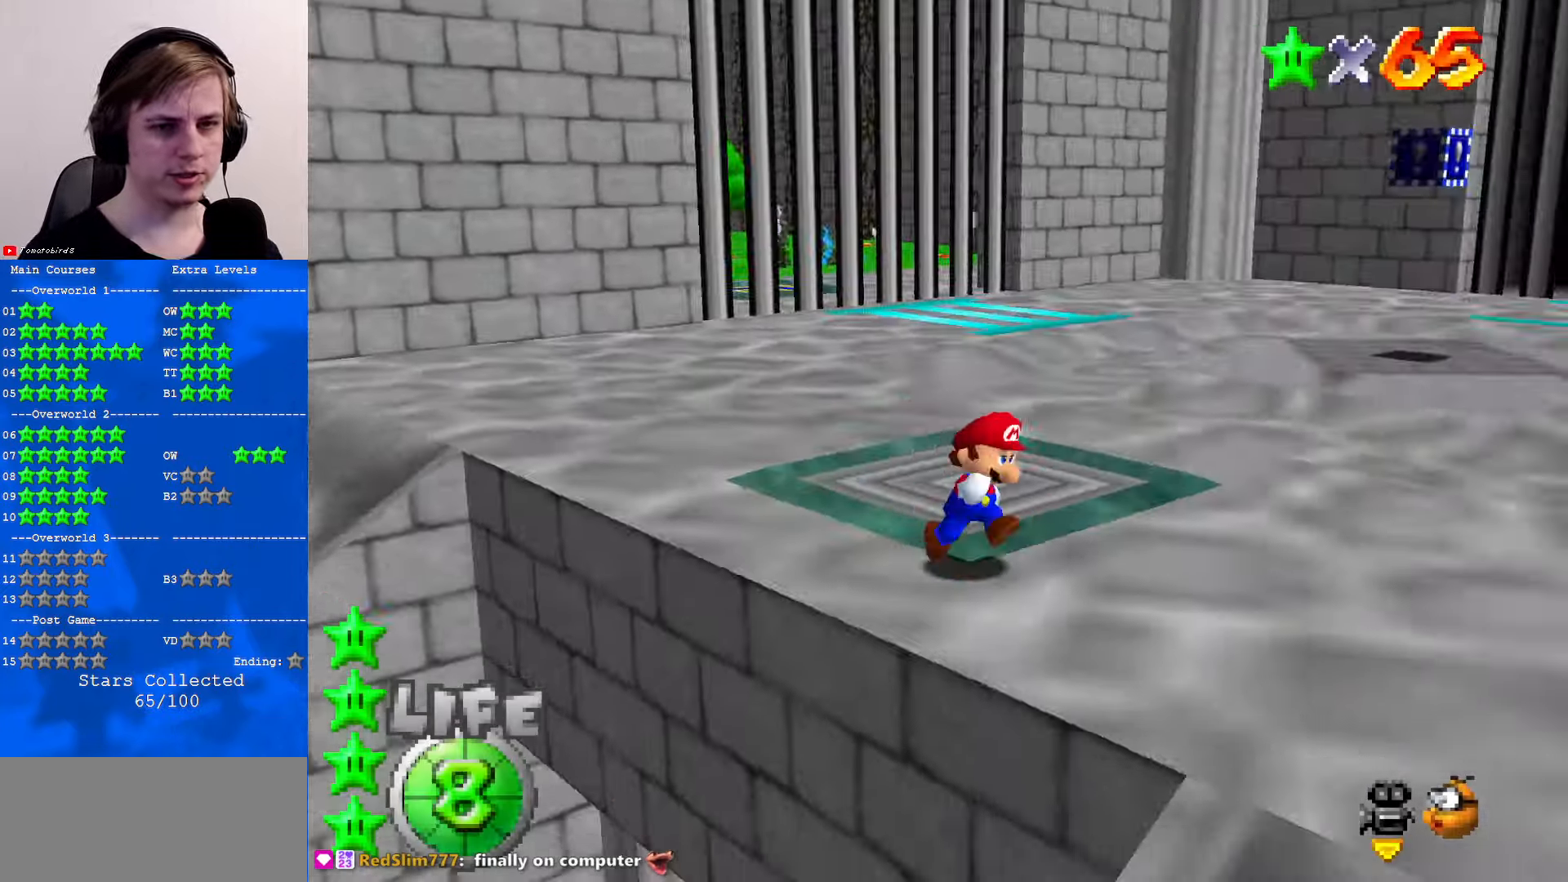
{"buttons": [], "left_stick": "up", "events": [[34, "C_LEFT", "down"], [100, "C_DOWN", "down"], [166, "C_DOWN", "up"], [166, "C_LEFT", "up"], [166, "left_stick", "up-right"], [266, "left_stick", "up"]]}
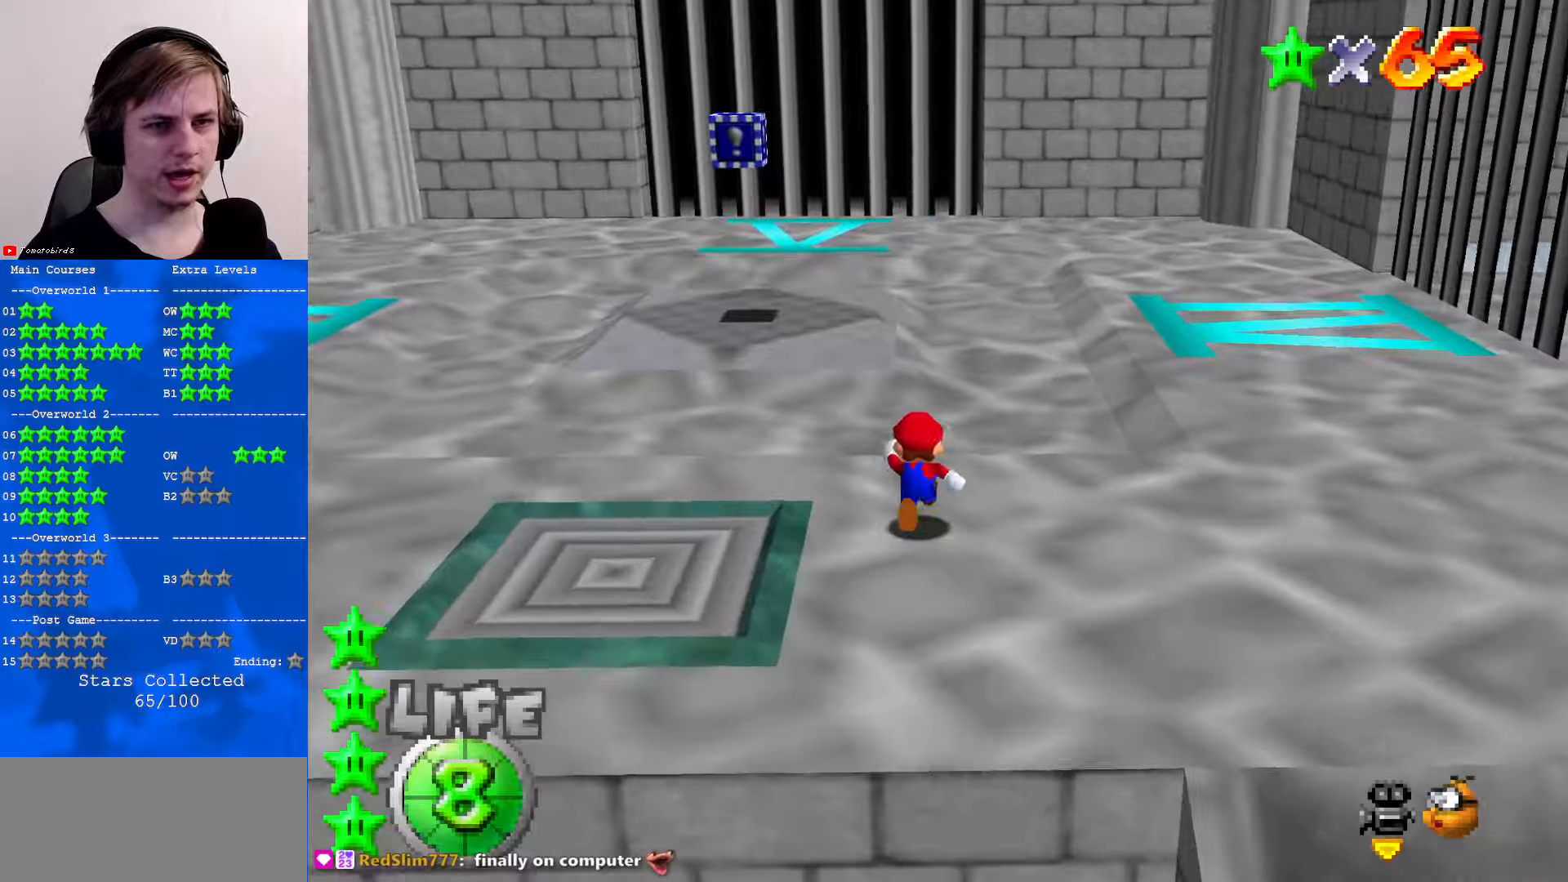
{"buttons": [], "left_stick": "left", "events": [[333, "C_LEFT", "down"], [400, "left_stick", "up-left"], [433, "C_LEFT", "up"], [500, "left_stick", "left"]]}
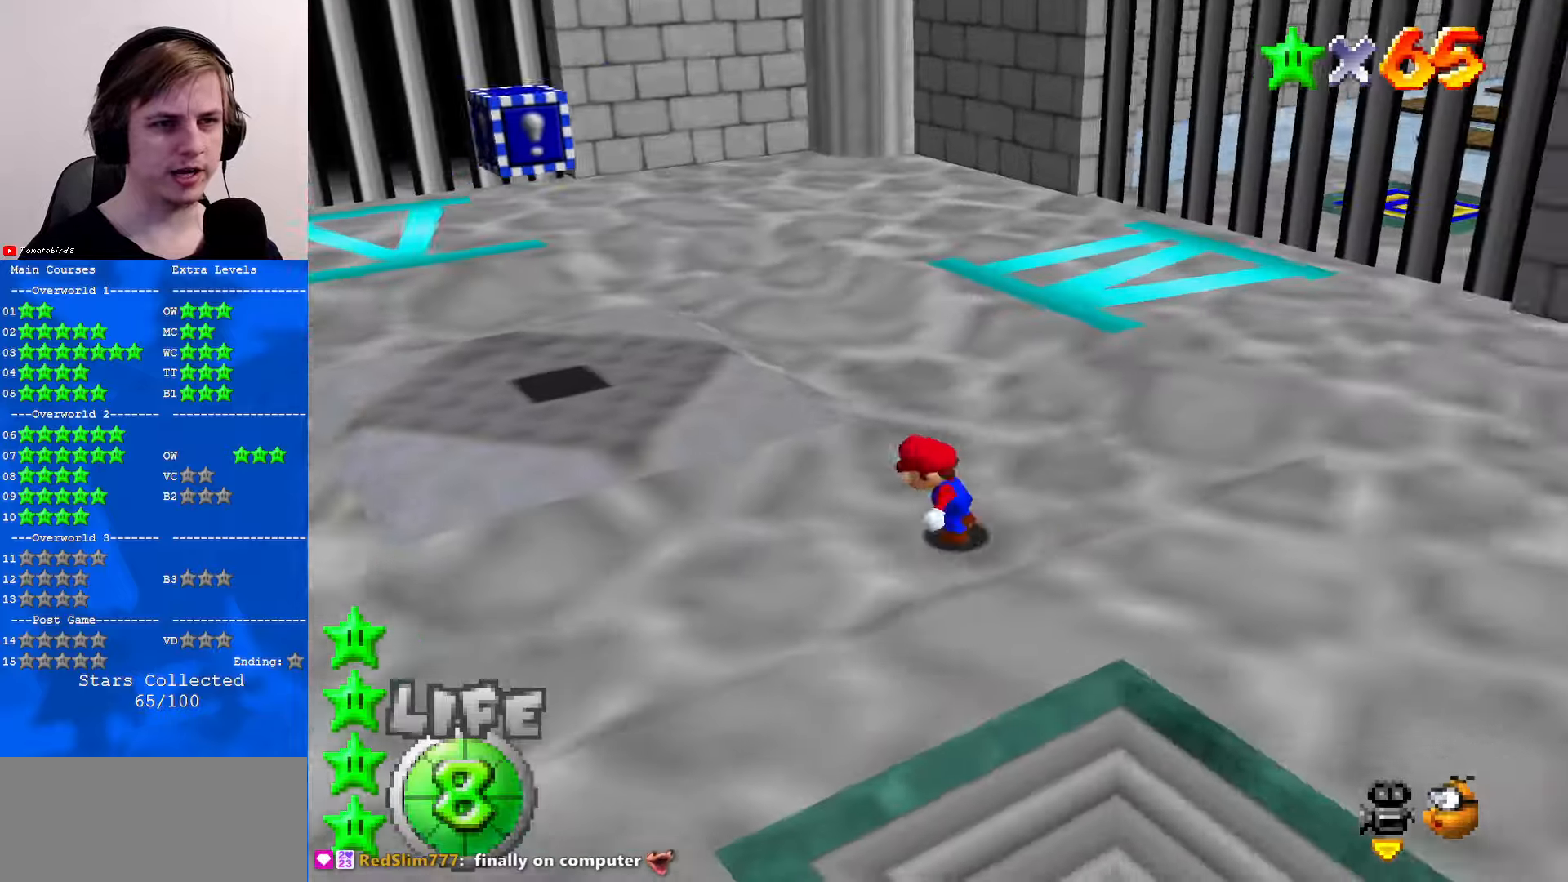
{"buttons": [], "left_stick": "up-left", "events": [[233, "C_RIGHT", "down"], [266, "left_stick", "up-left"], [366, "C_RIGHT", "up"]]}
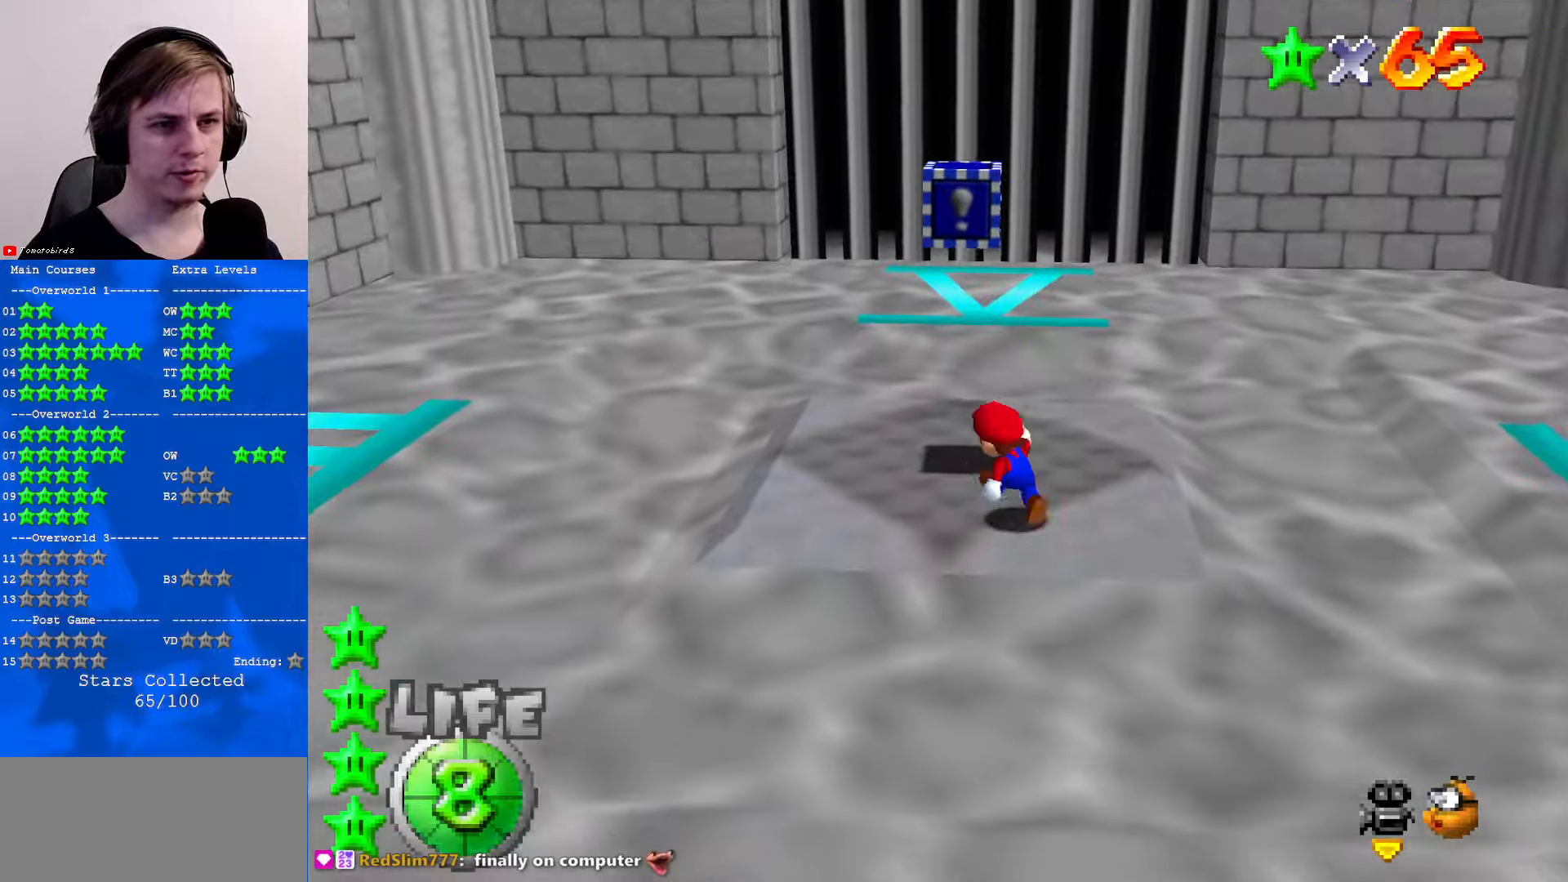
{"buttons": [], "left_stick": "center", "events": [[66, "left_stick", "center"], [166, "C_LEFT", "down"], [266, "left_stick", "down-left"], [300, "C_LEFT", "up"], [366, "left_stick", "center"]]}
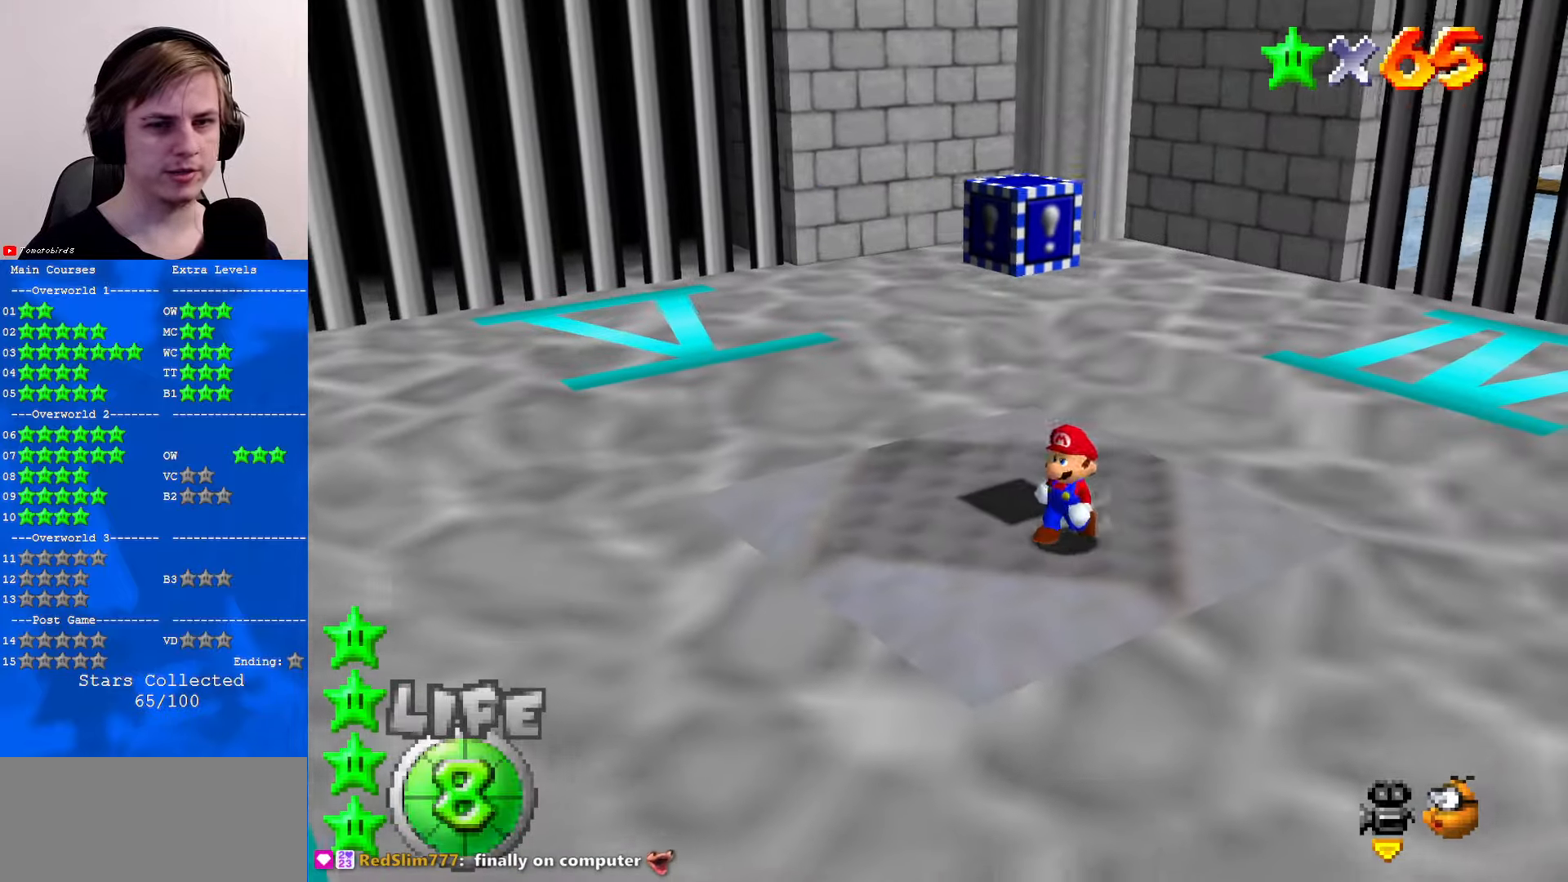
{"buttons": [], "left_stick": "right", "events": [[266, "C_LEFT", "down"], [300, "C_LEFT", "up"], [300, "left_stick", "right"]]}
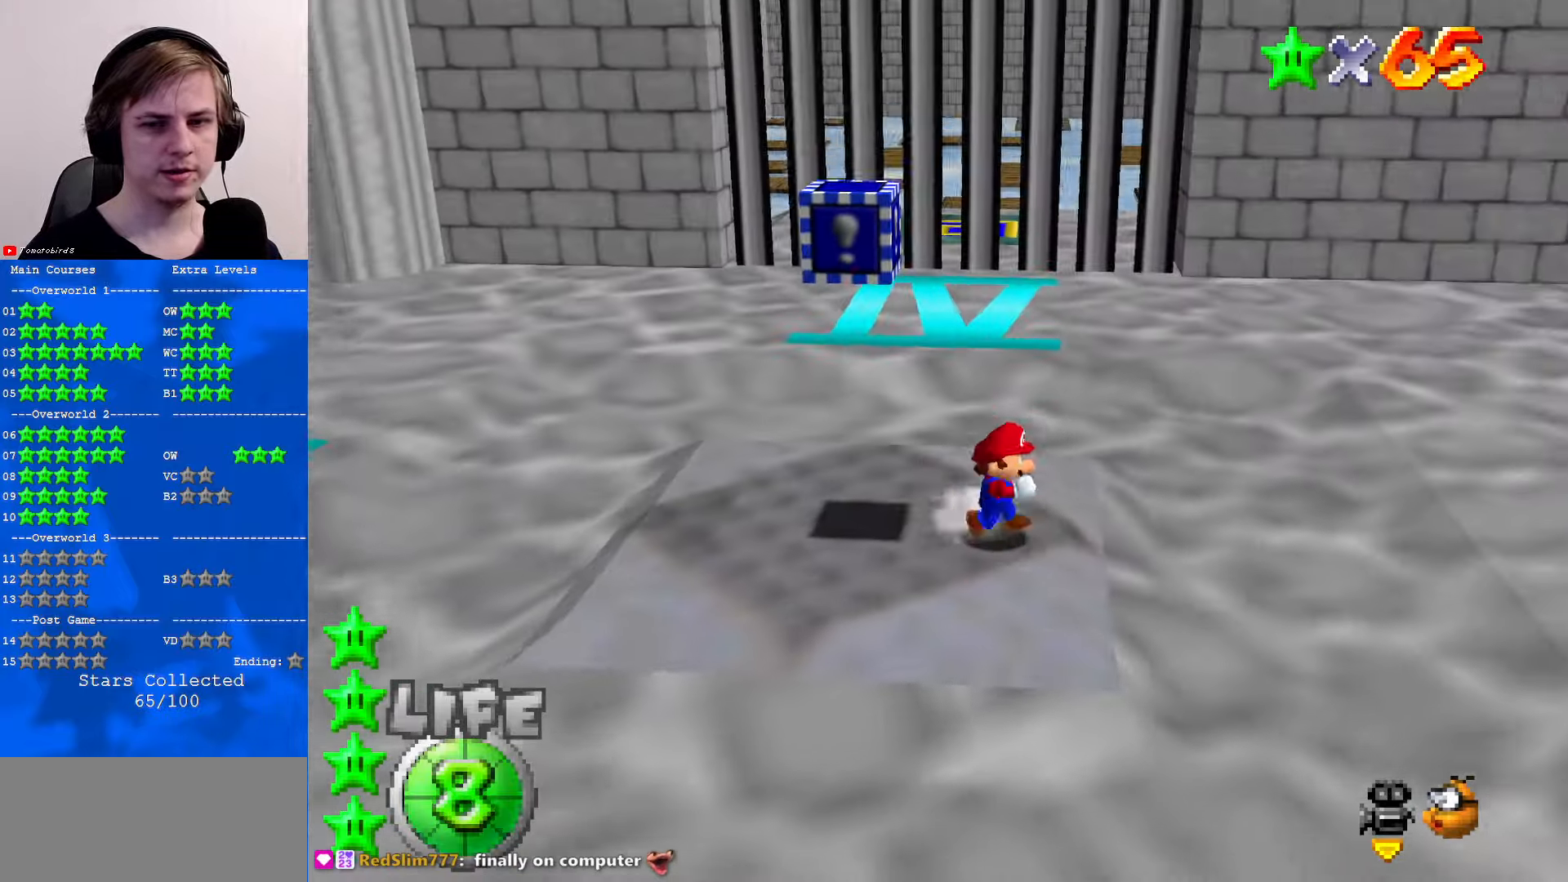
{"buttons": [], "left_stick": "right", "events": []}
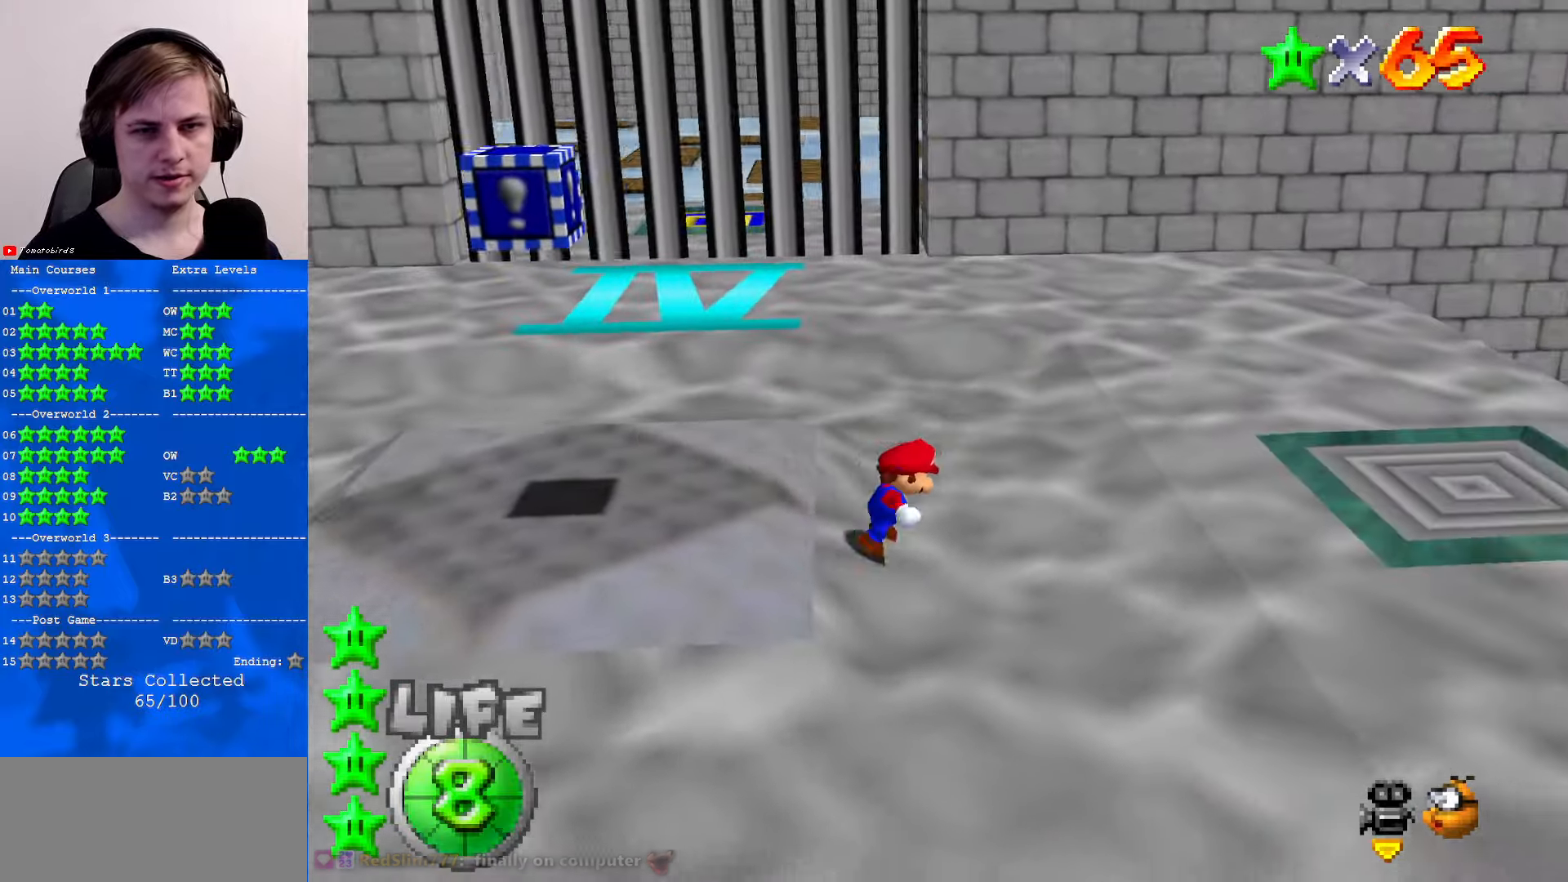
{"buttons": [], "left_stick": "right", "events": [[266, "A", "down"], [366, "A", "up"]]}
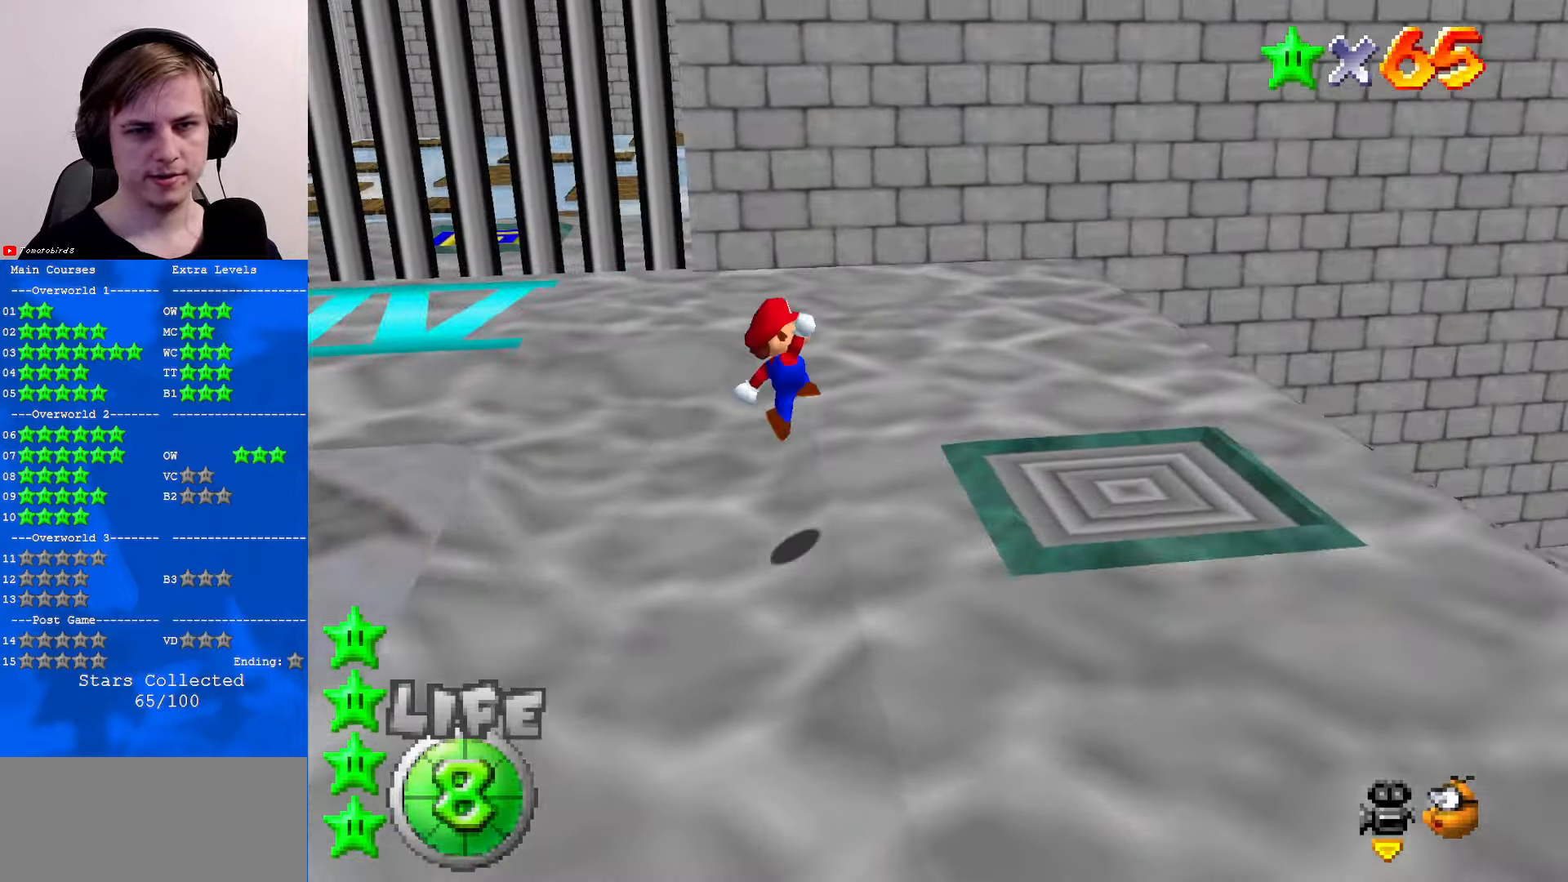
{"buttons": ["A", "B"], "left_stick": "right", "events": [[100, "B", "down"], [133, "B", "up"], [466, "B", "down"], [500, "A", "down"]]}
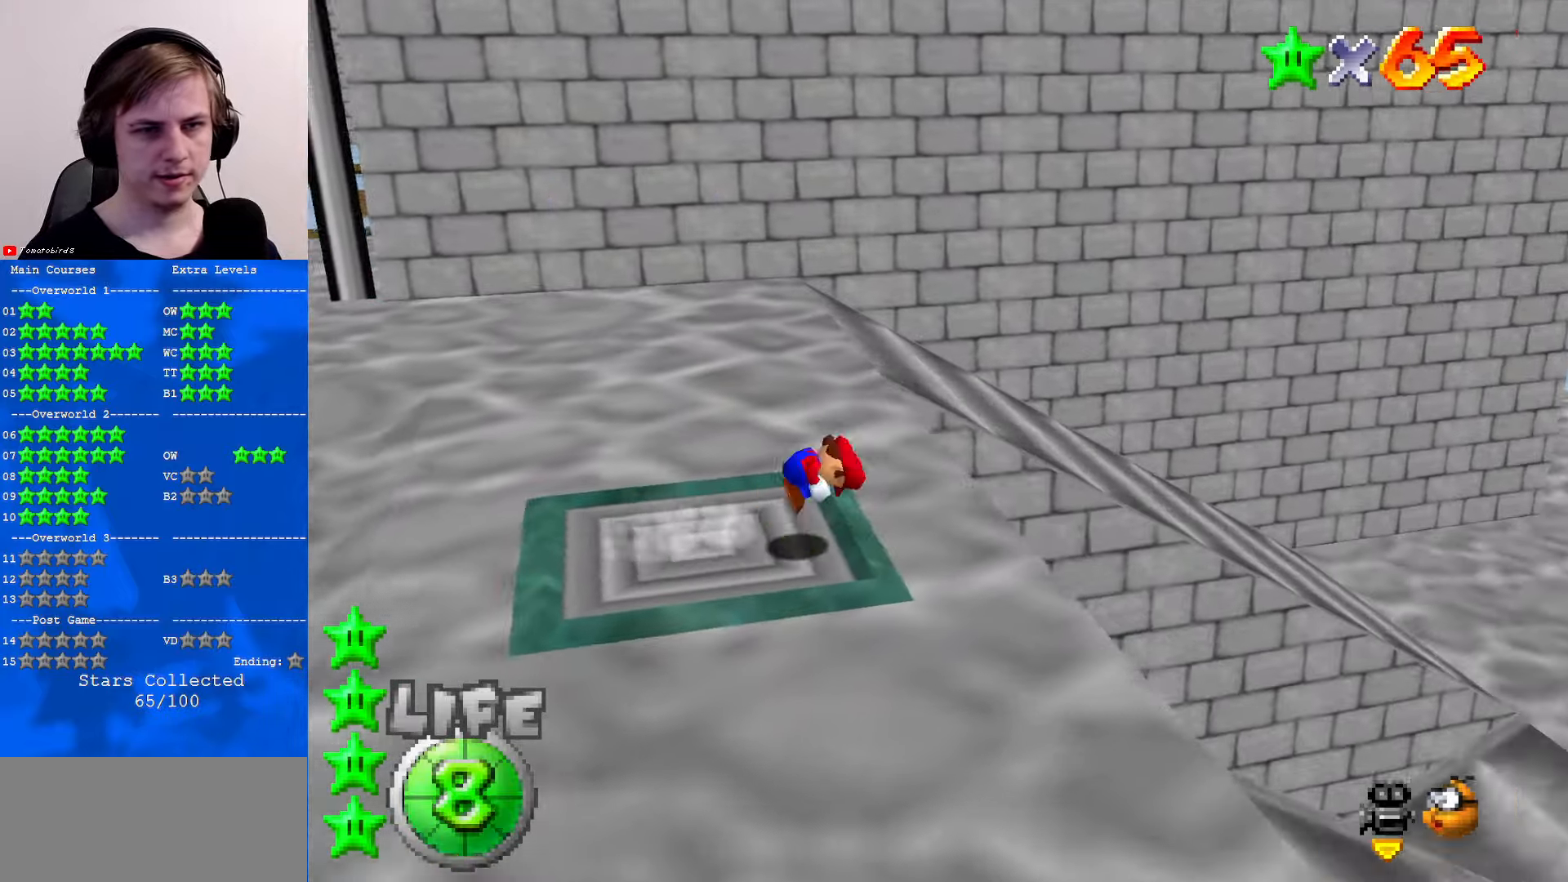
{"buttons": ["C_RIGHT"], "left_stick": "left", "events": [[33, "B", "up"], [100, "left_stick", "left"], [133, "A", "up"], [333, "left_stick", "down-left"], [433, "C_RIGHT", "down"], [466, "left_stick", "left"]]}
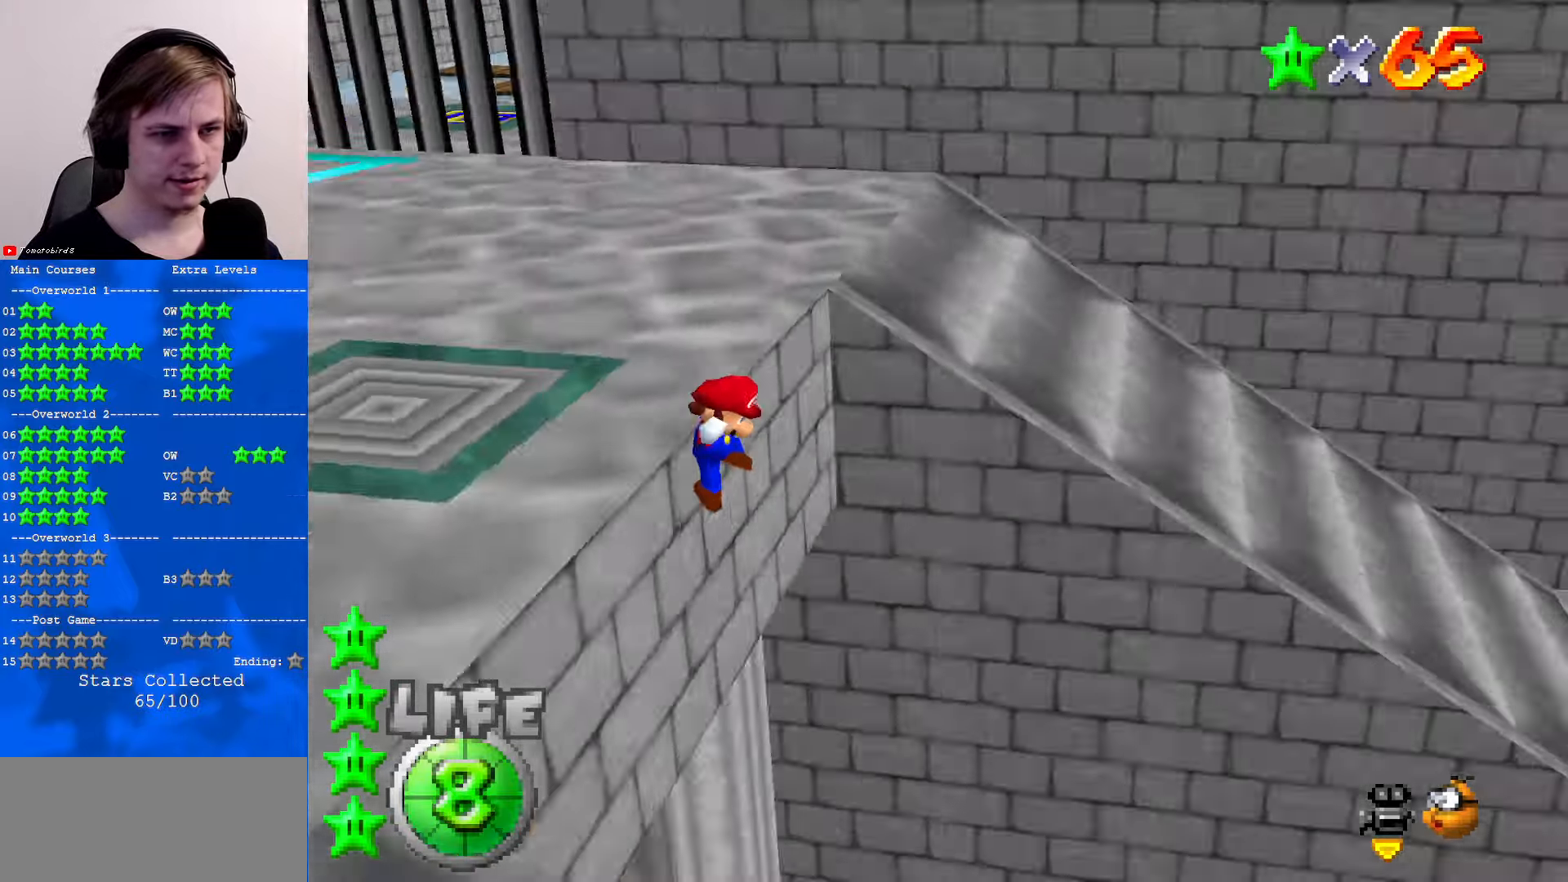
{"buttons": [], "left_stick": "up", "events": [[66, "C_RIGHT", "up"], [66, "left_stick", "up-left"], [166, "C_RIGHT", "down"], [266, "C_RIGHT", "up"], [366, "left_stick", "up"]]}
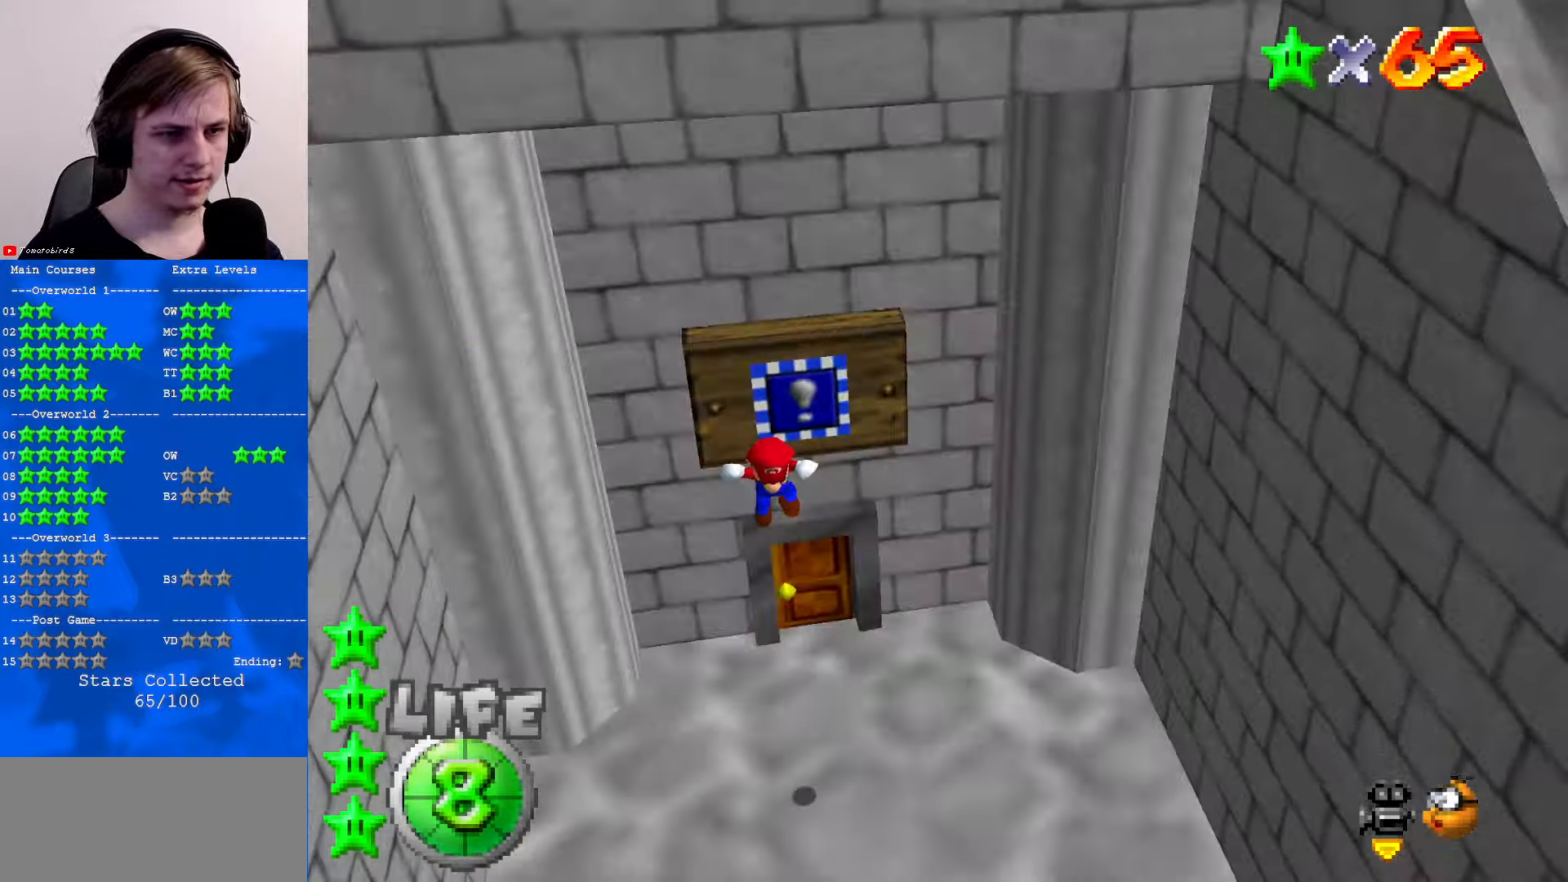
{"buttons": ["A", "B"], "left_stick": "up", "events": [[267, "left_stick", "down"], [367, "A", "down"], [367, "B", "down"], [400, "left_stick", "left"], [467, "left_stick", "up"]]}
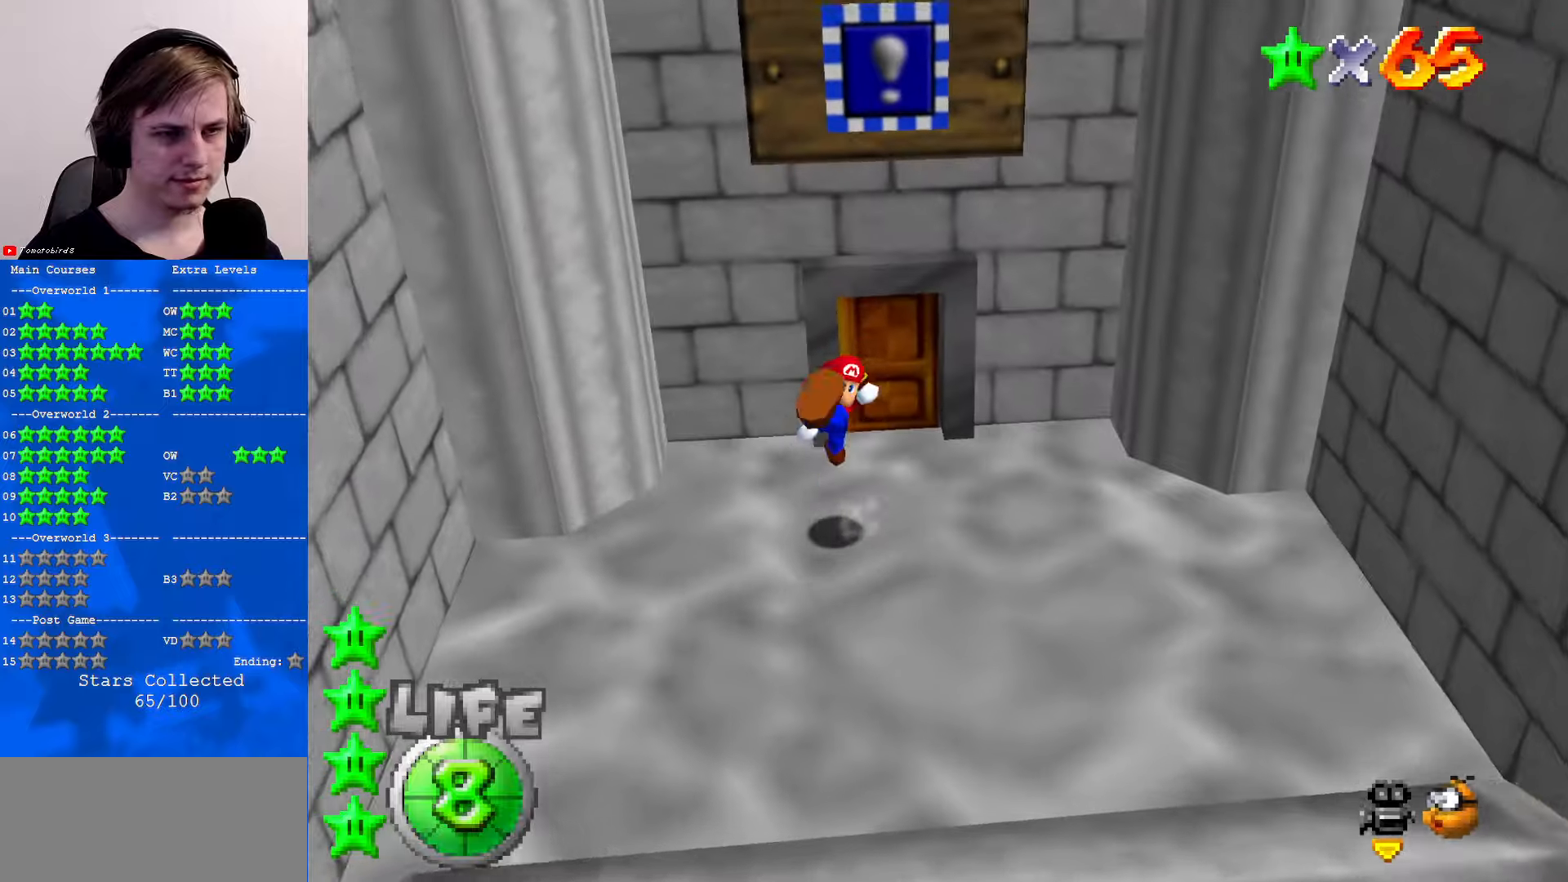
{"buttons": [], "left_stick": "up", "events": [[33, "B", "up"], [100, "A", "up"], [133, "left_stick", "up-right"], [433, "left_stick", "up"]]}
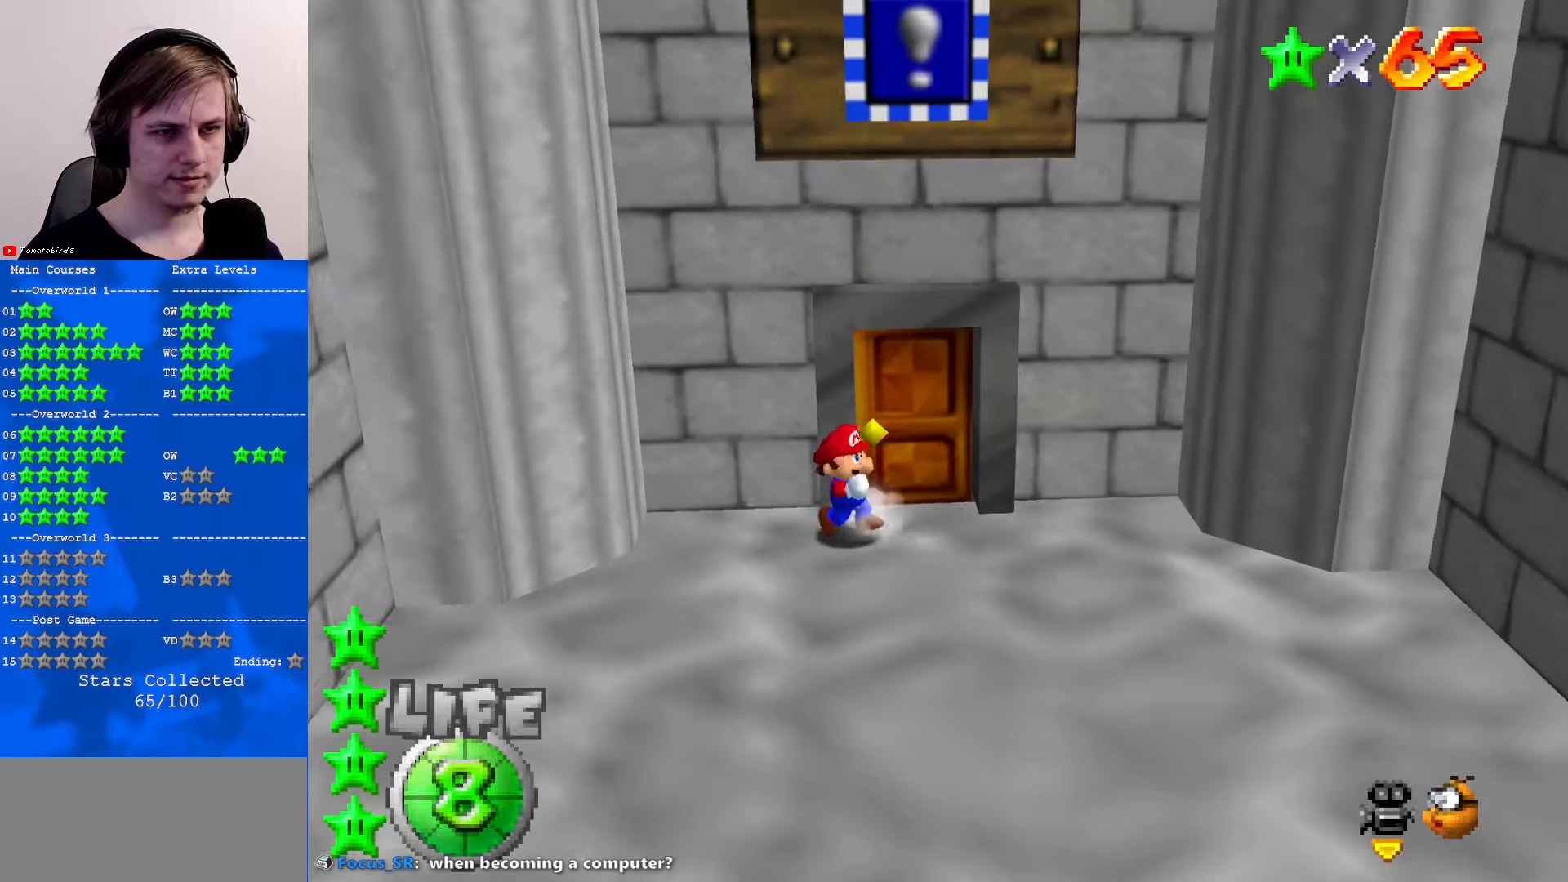
{"buttons": [], "left_stick": "right", "events": [[200, "left_stick", "up-right"], [433, "left_stick", "right"]]}
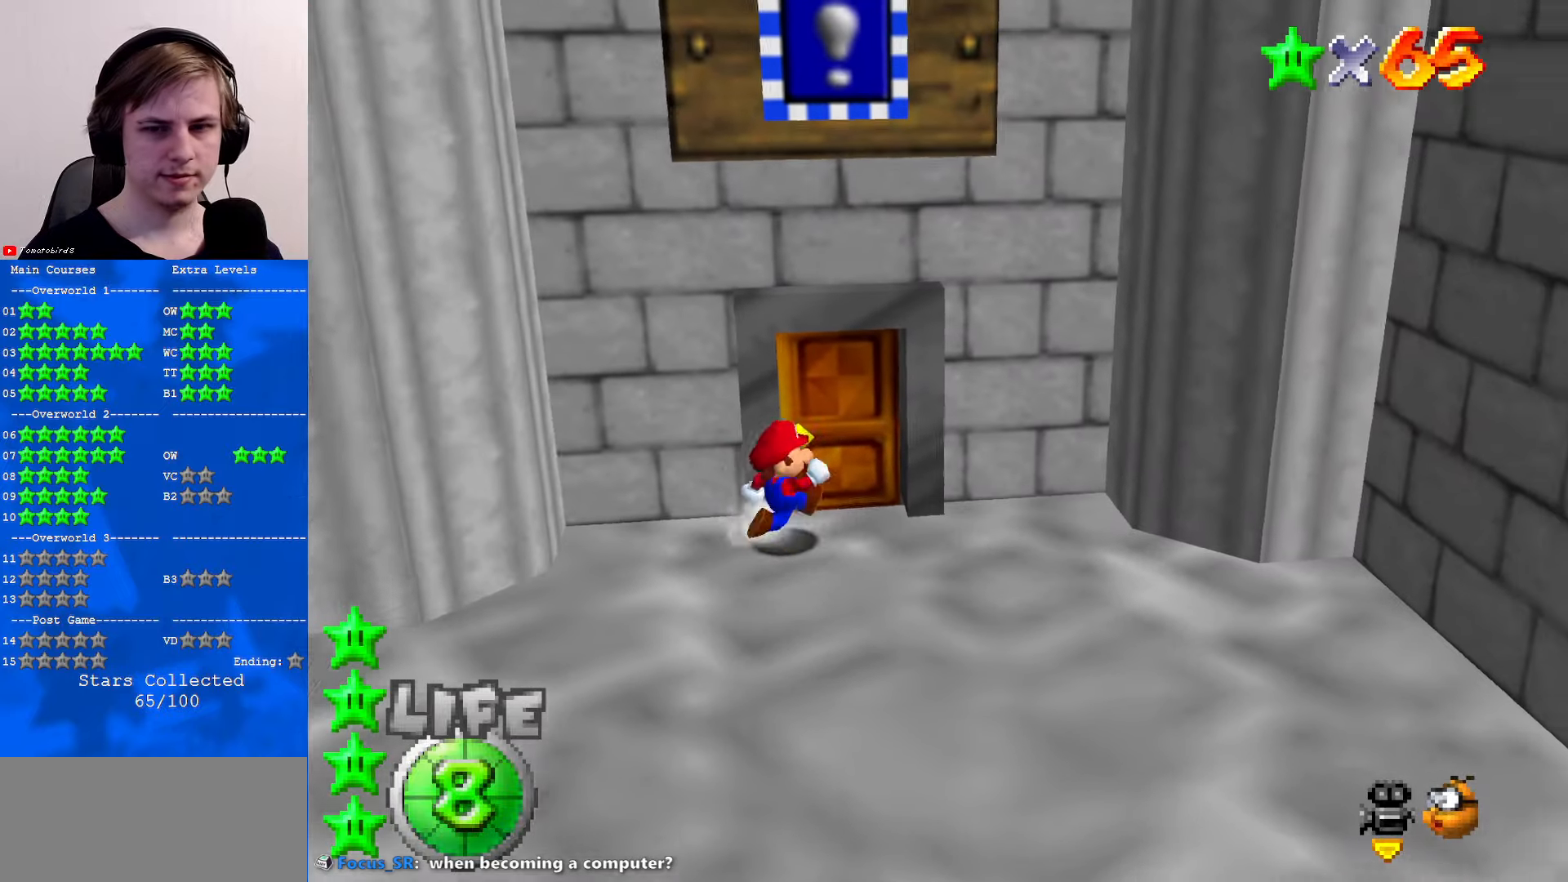
{"buttons": [], "left_stick": "center", "events": [[133, "left_stick", "up"], [467, "left_stick", "center"]]}
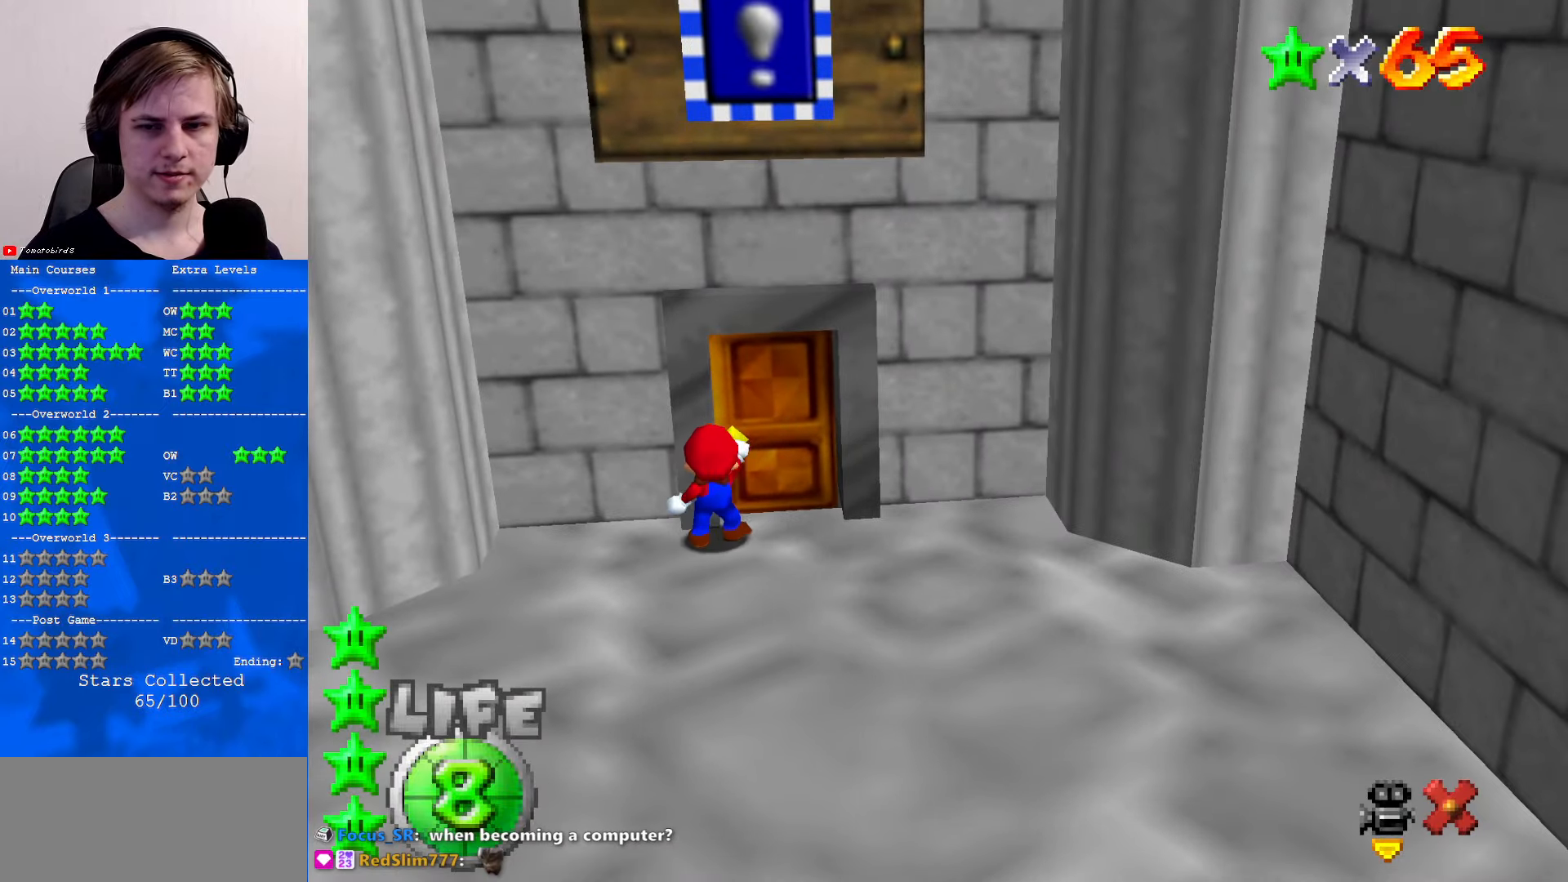
{"buttons": [], "left_stick": "center", "events": []}
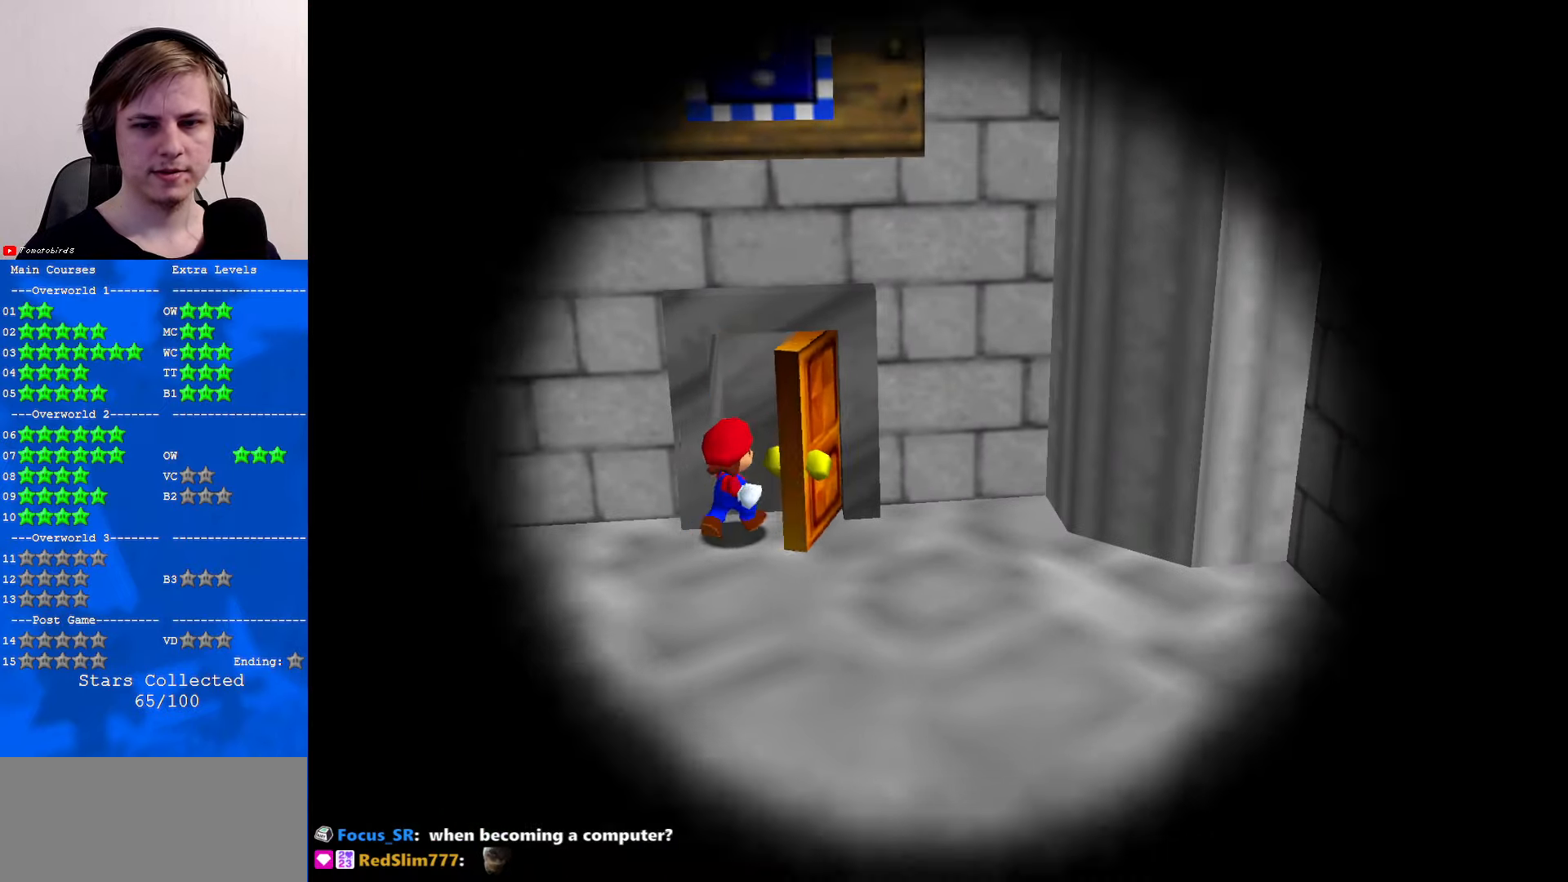
{"buttons": [], "left_stick": "center", "events": []}
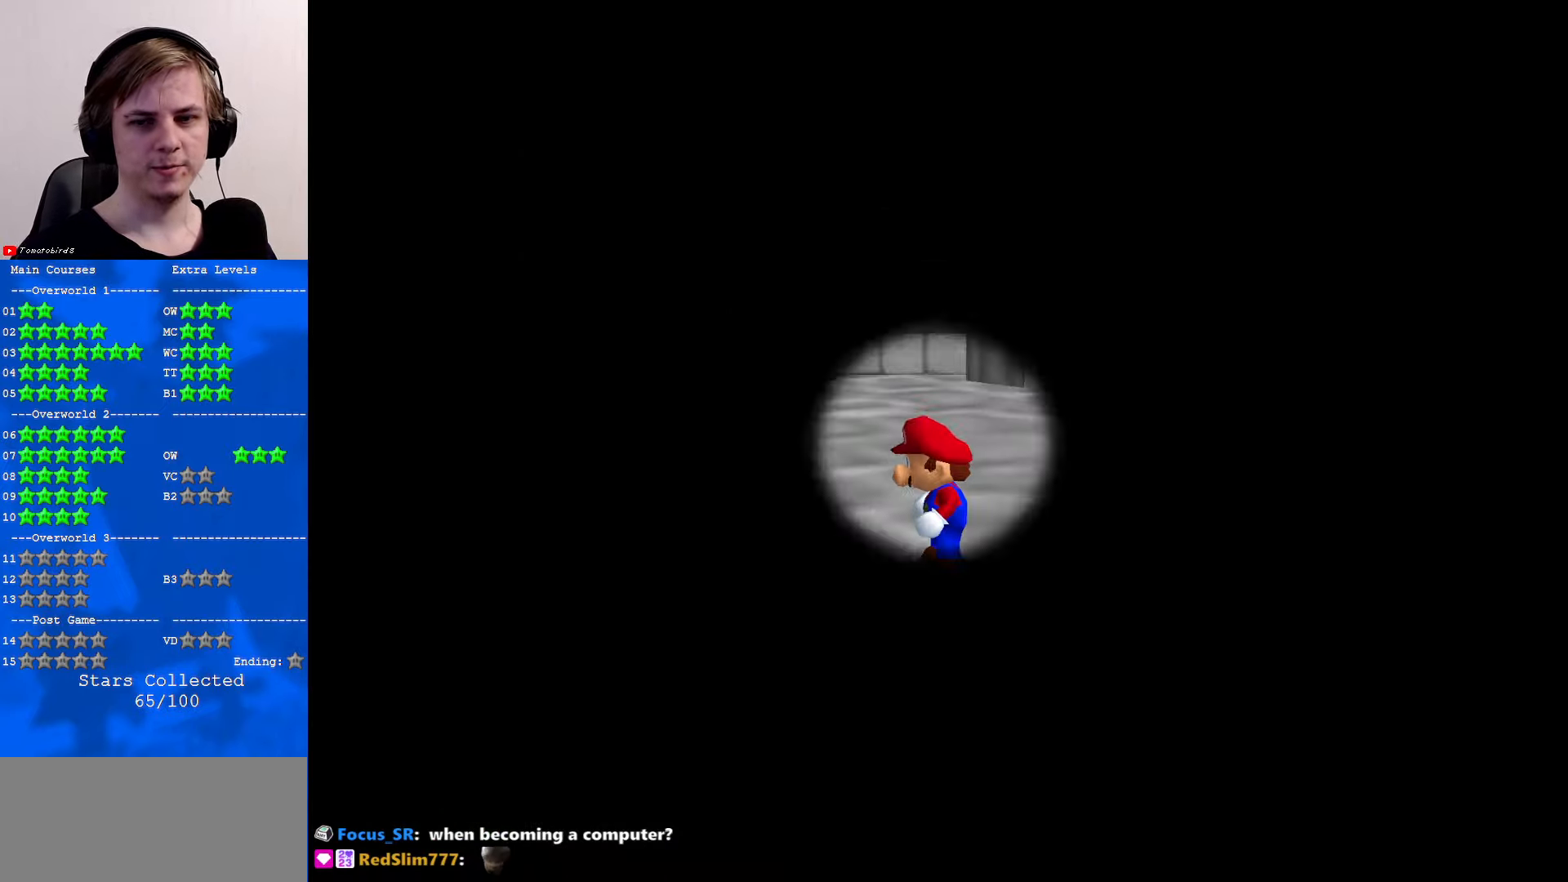
{"buttons": [], "left_stick": "center", "events": []}
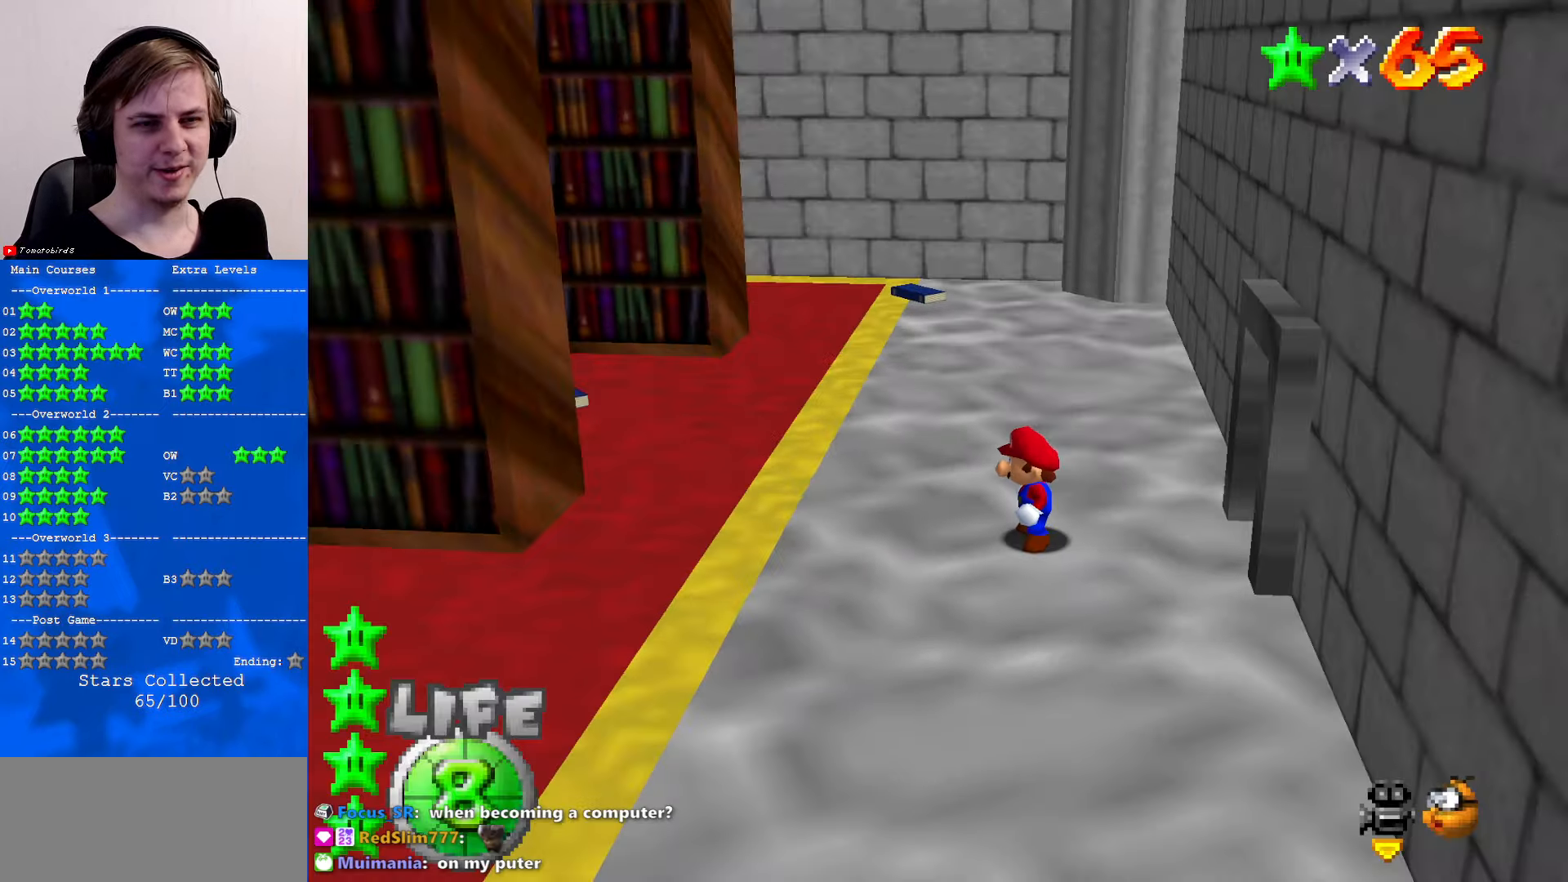
{"buttons": [], "left_stick": "up", "events": [[100, "C_RIGHT", "down"], [233, "C_RIGHT", "up"], [333, "C_RIGHT", "down"], [433, "C_RIGHT", "up"], [433, "left_stick", "up"]]}
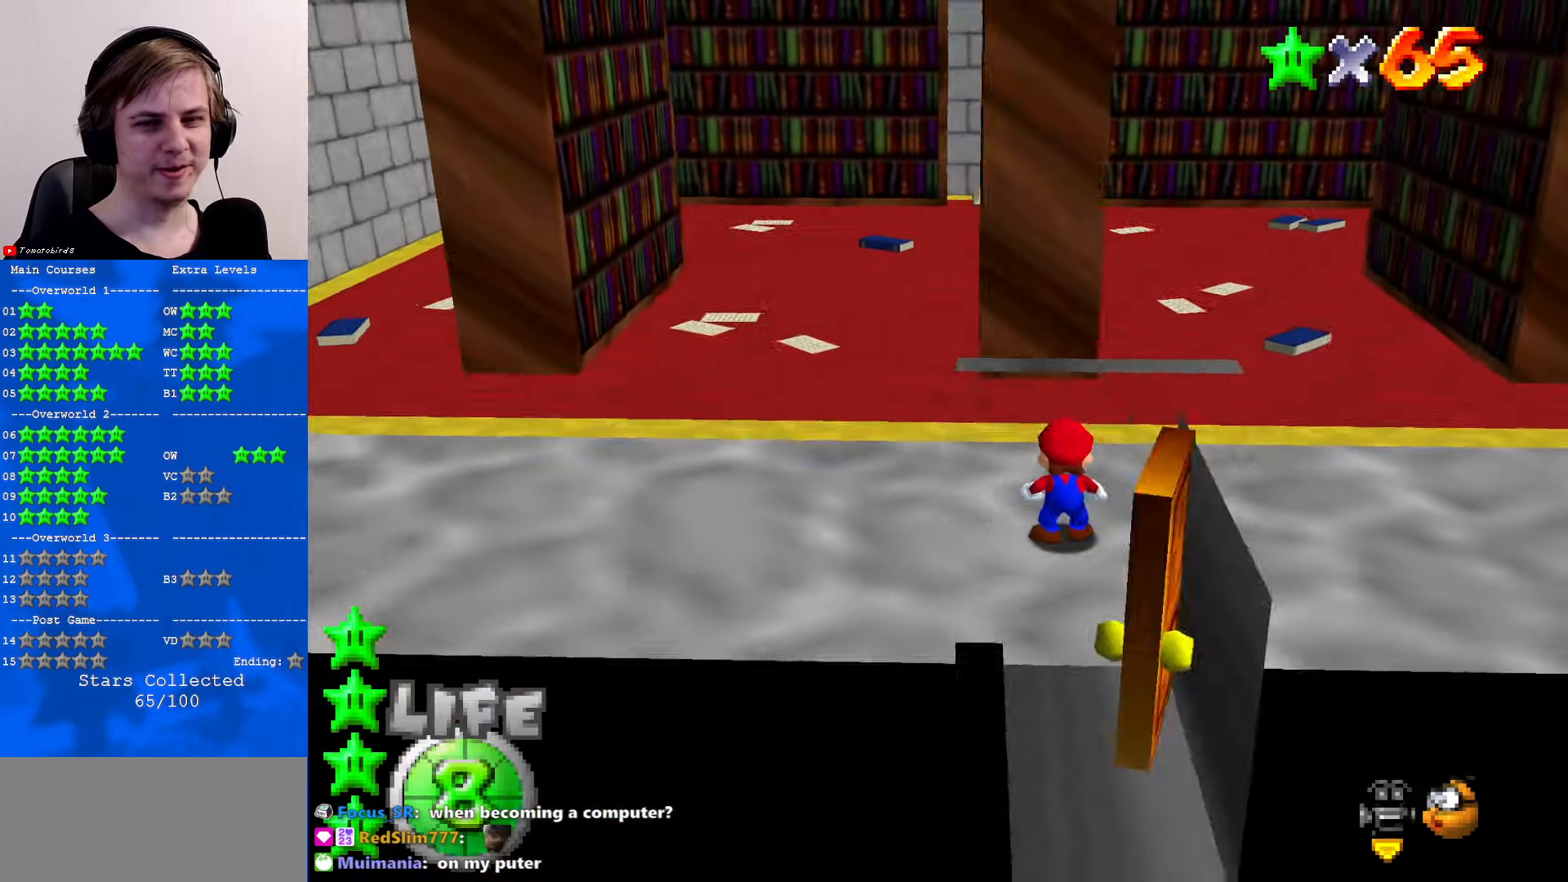
{"buttons": [], "left_stick": "up", "events": []}
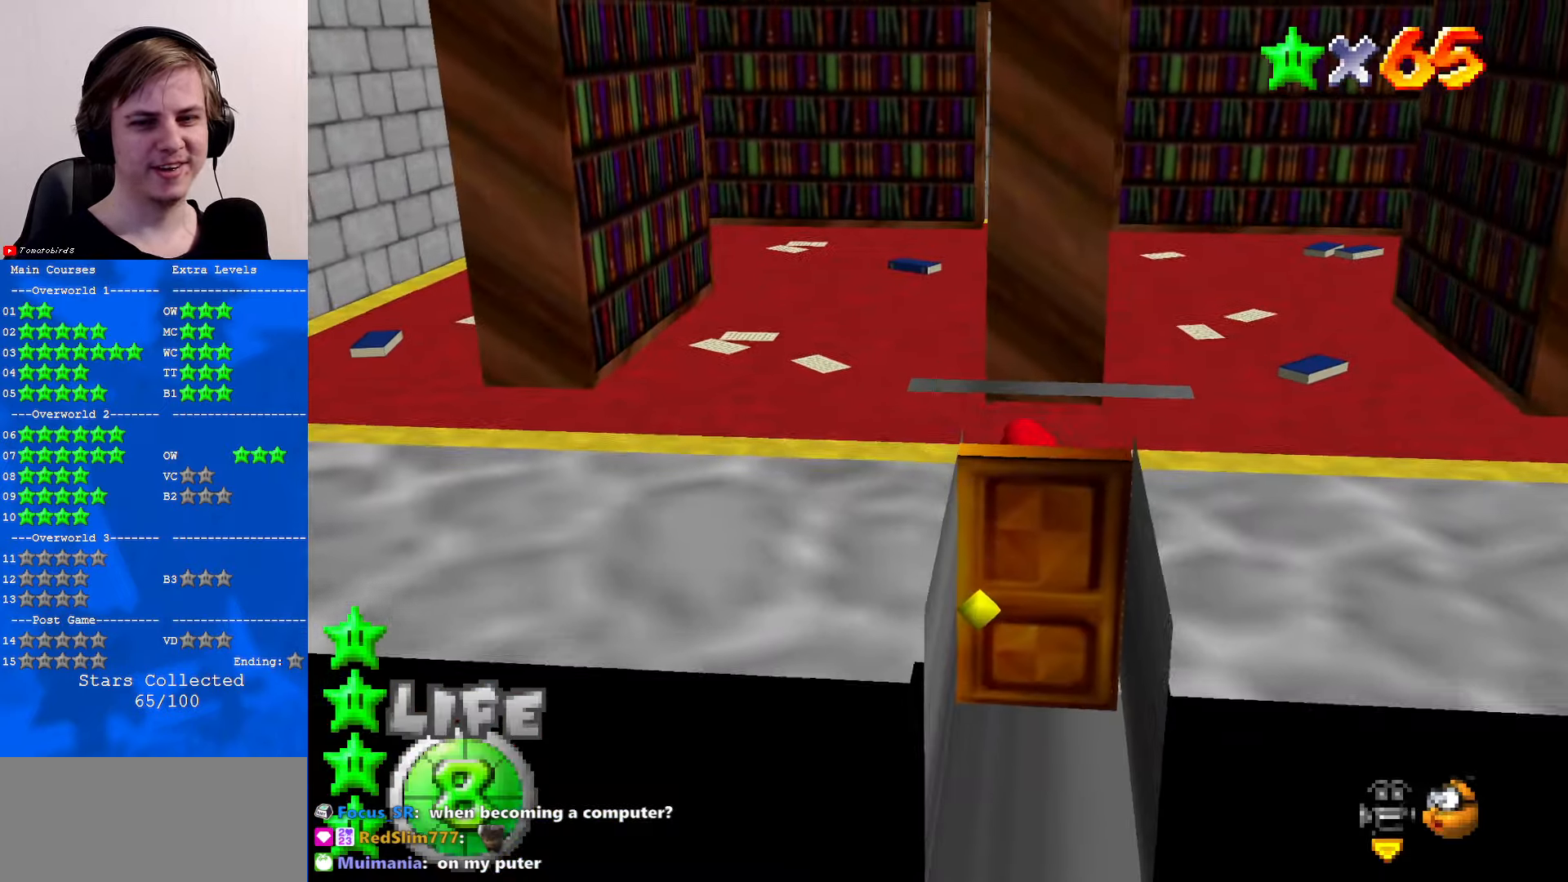
{"buttons": [], "left_stick": "up-left", "events": [[67, "left_stick", "up-left"]]}
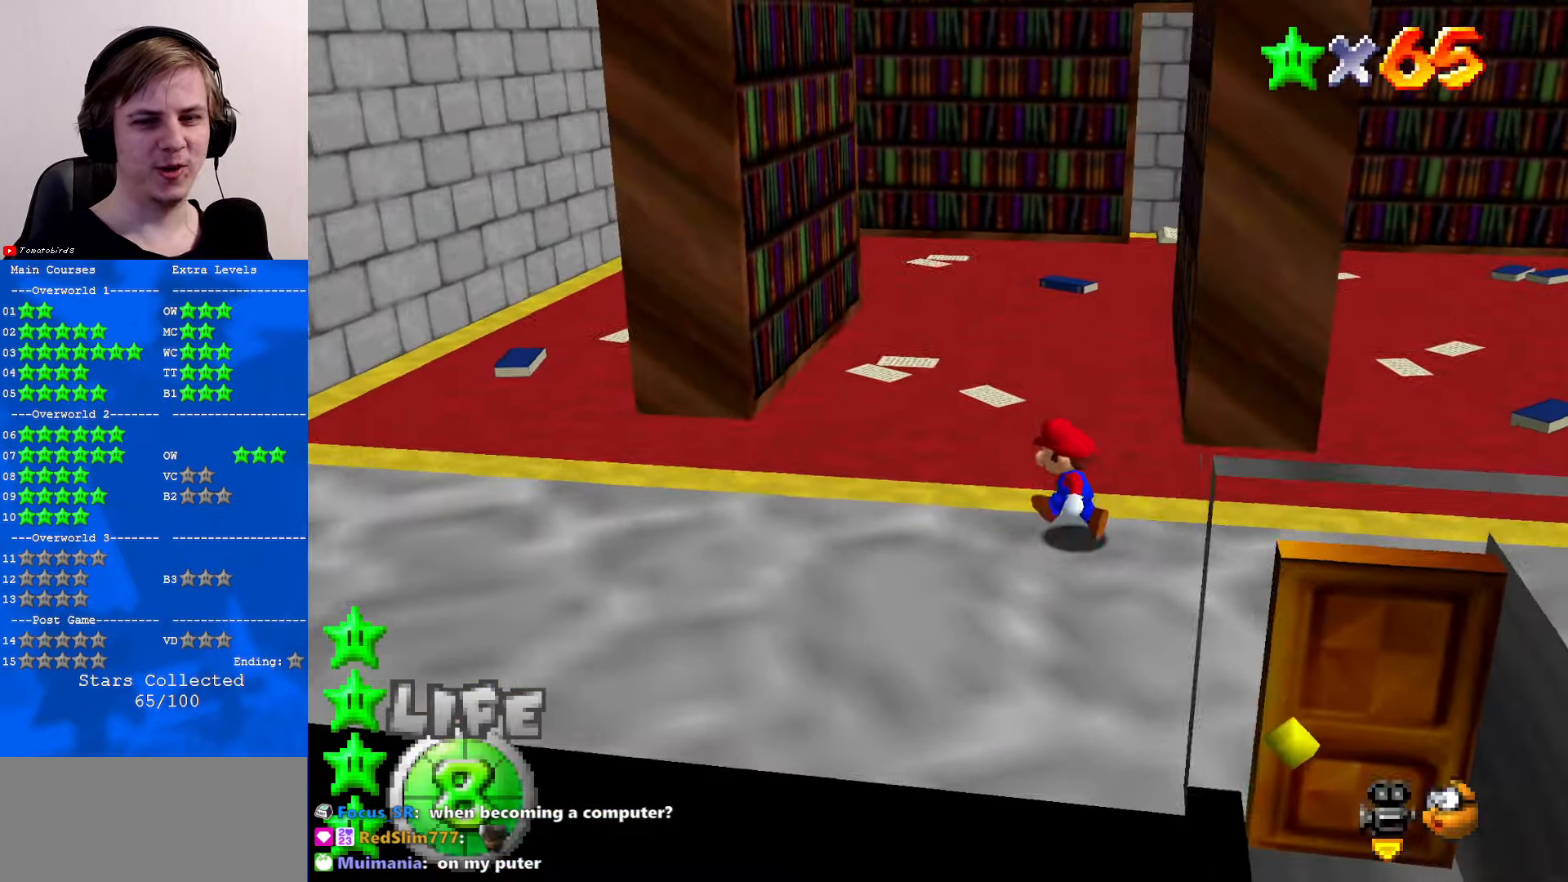
{"buttons": ["C_UP"], "left_stick": "left", "events": [[33, "left_stick", "left"], [467, "C_UP", "down"]]}
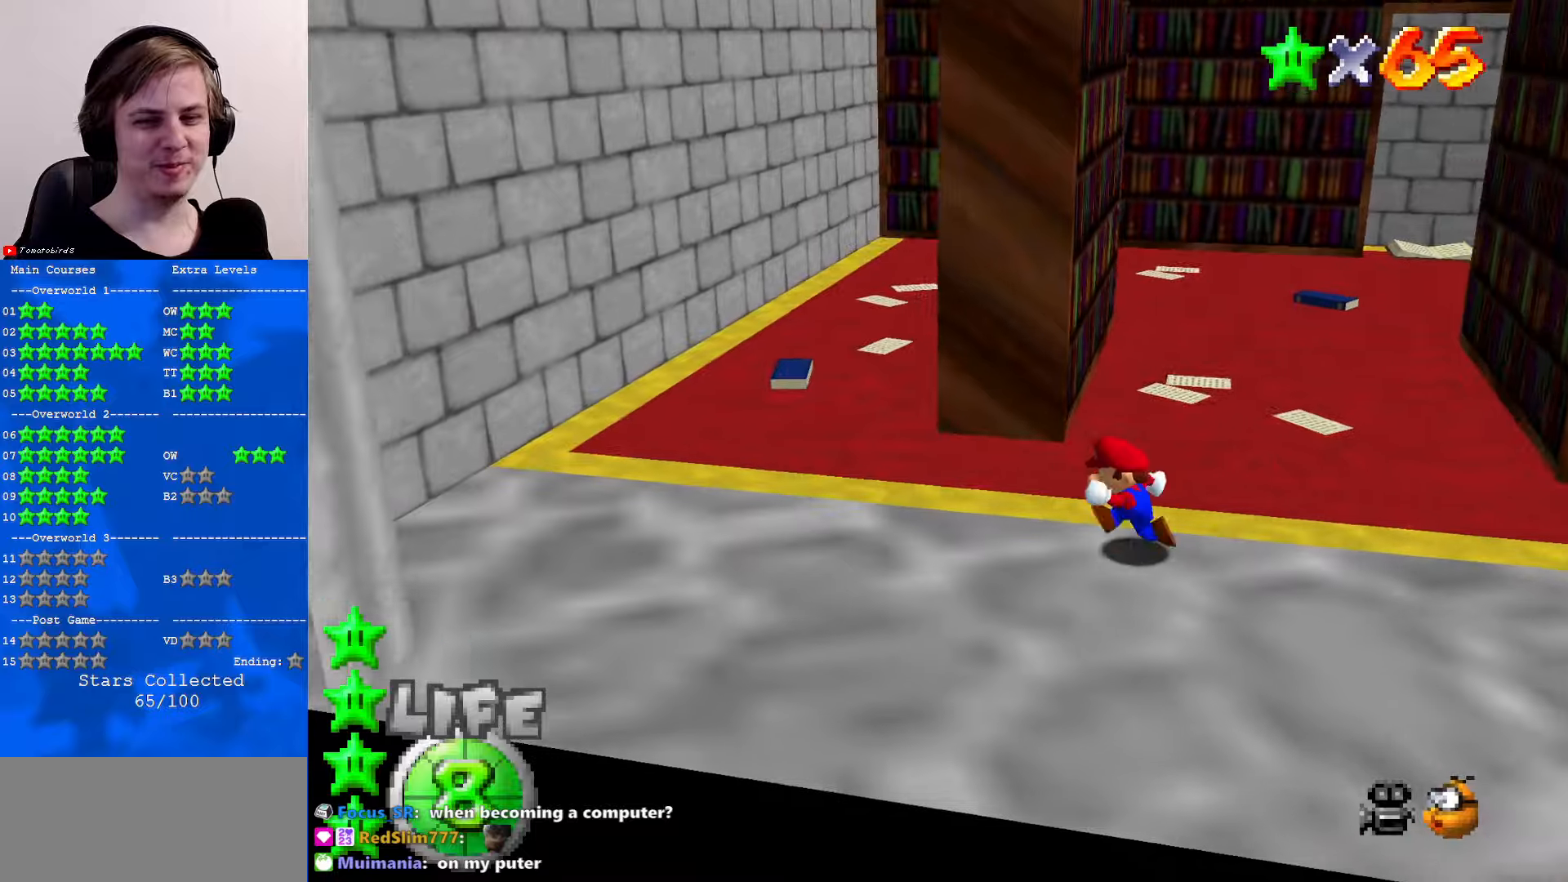
{"buttons": [], "left_stick": "up", "events": [[67, "C_UP", "up"], [400, "left_stick", "up-left"], [500, "left_stick", "up"]]}